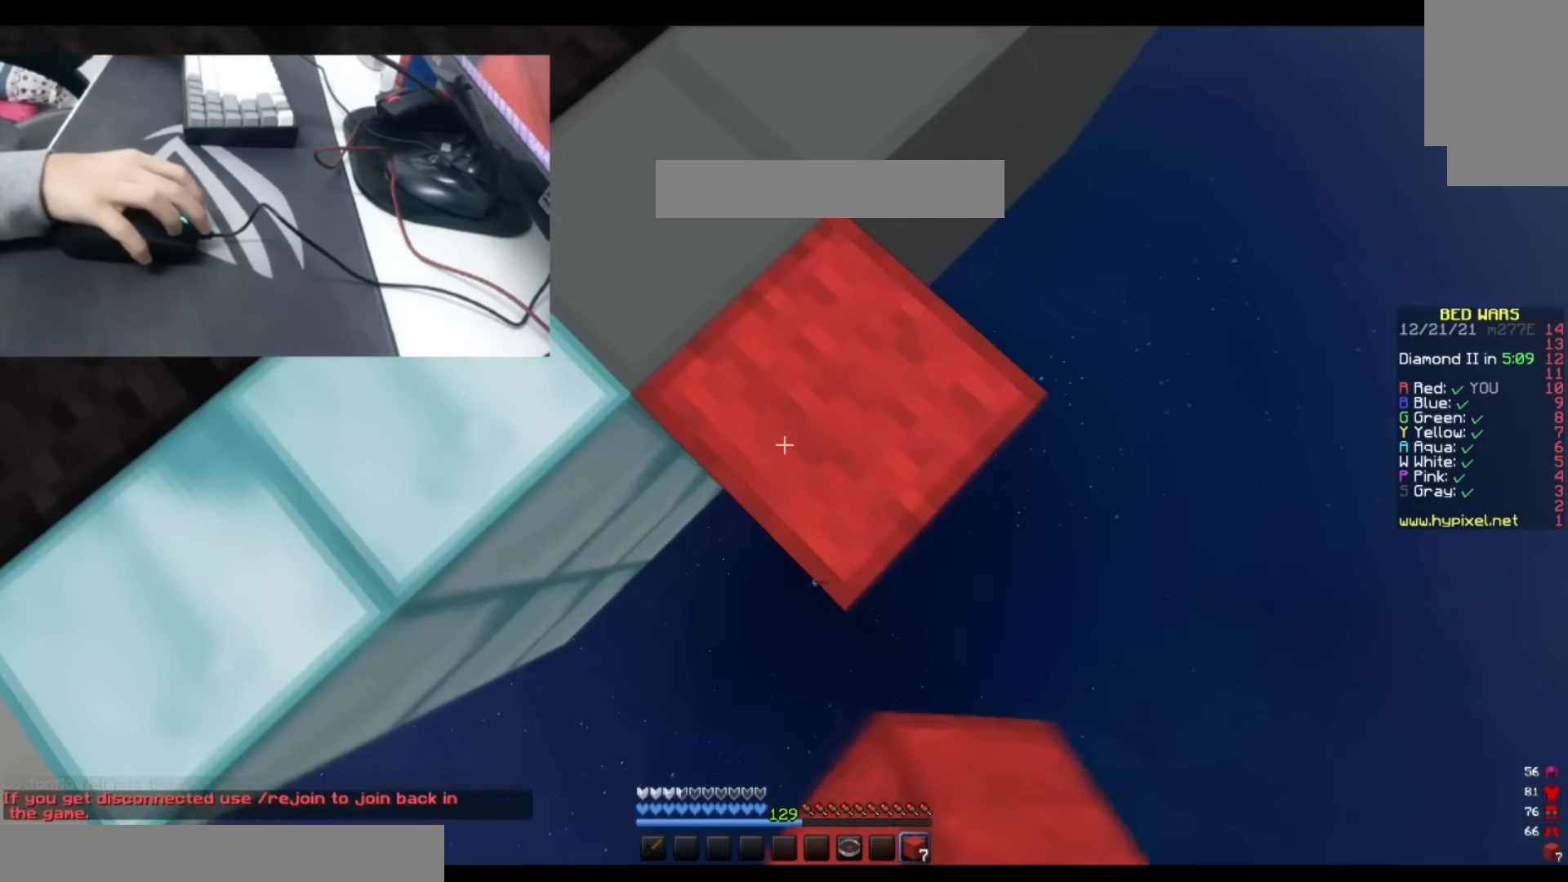
Gameplay with keyboard; each line is a JSON object with the keys held at the frame after it. "events" lists presses ("down") and releases ("up") of "a", "d", "s", "space" and "w" between this image and that frame as [ms after this image, input, new state], when the widget could be followed in between. No other keys are recorded. Mouse input is not recorded.
{"keys": ["a", "d", "s"], "events": [[483, "a", "down"]]}
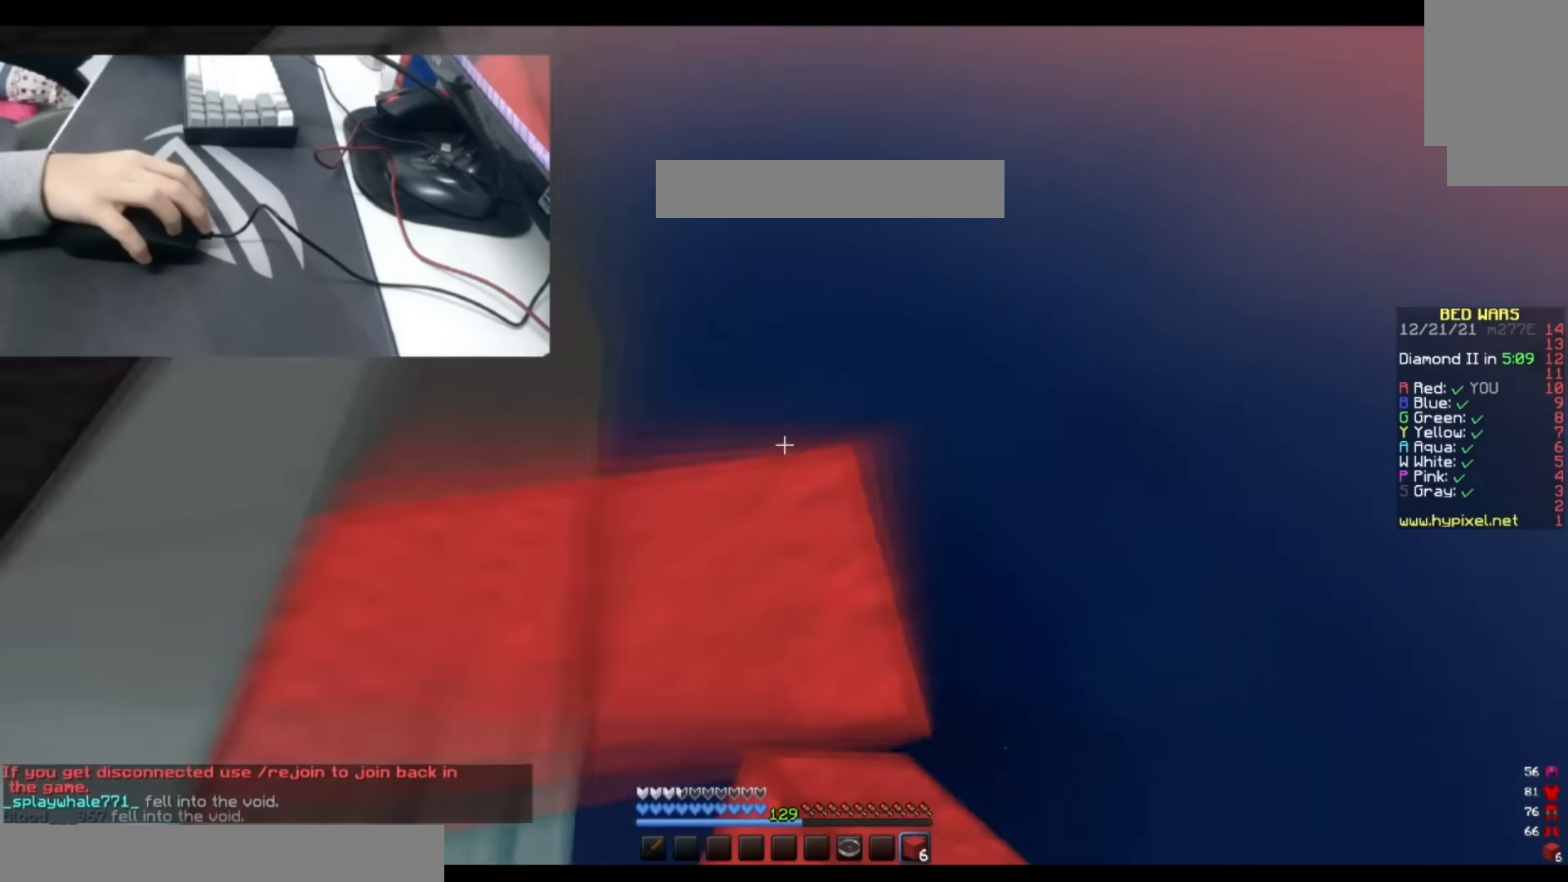
{"keys": [], "events": [[17, "d", "up"], [83, "s", "up"], [167, "w", "down"], [400, "a", "up"], [450, "w", "up"]]}
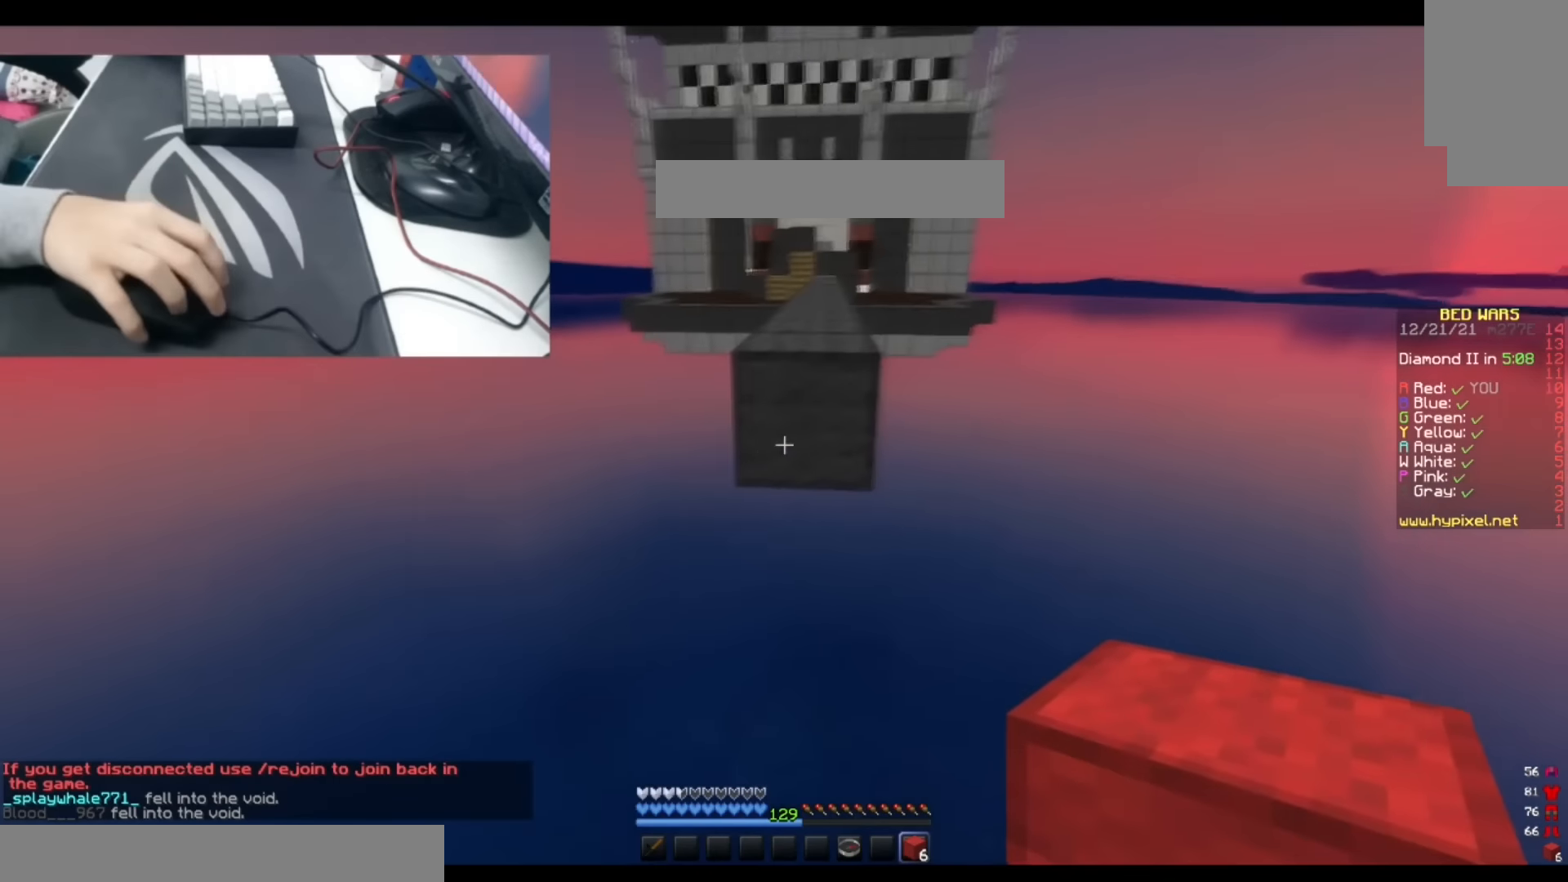
{"keys": ["space", "w"], "events": [[33, "s", "down"], [200, "s", "up"], [317, "w", "down"], [400, "space", "down"]]}
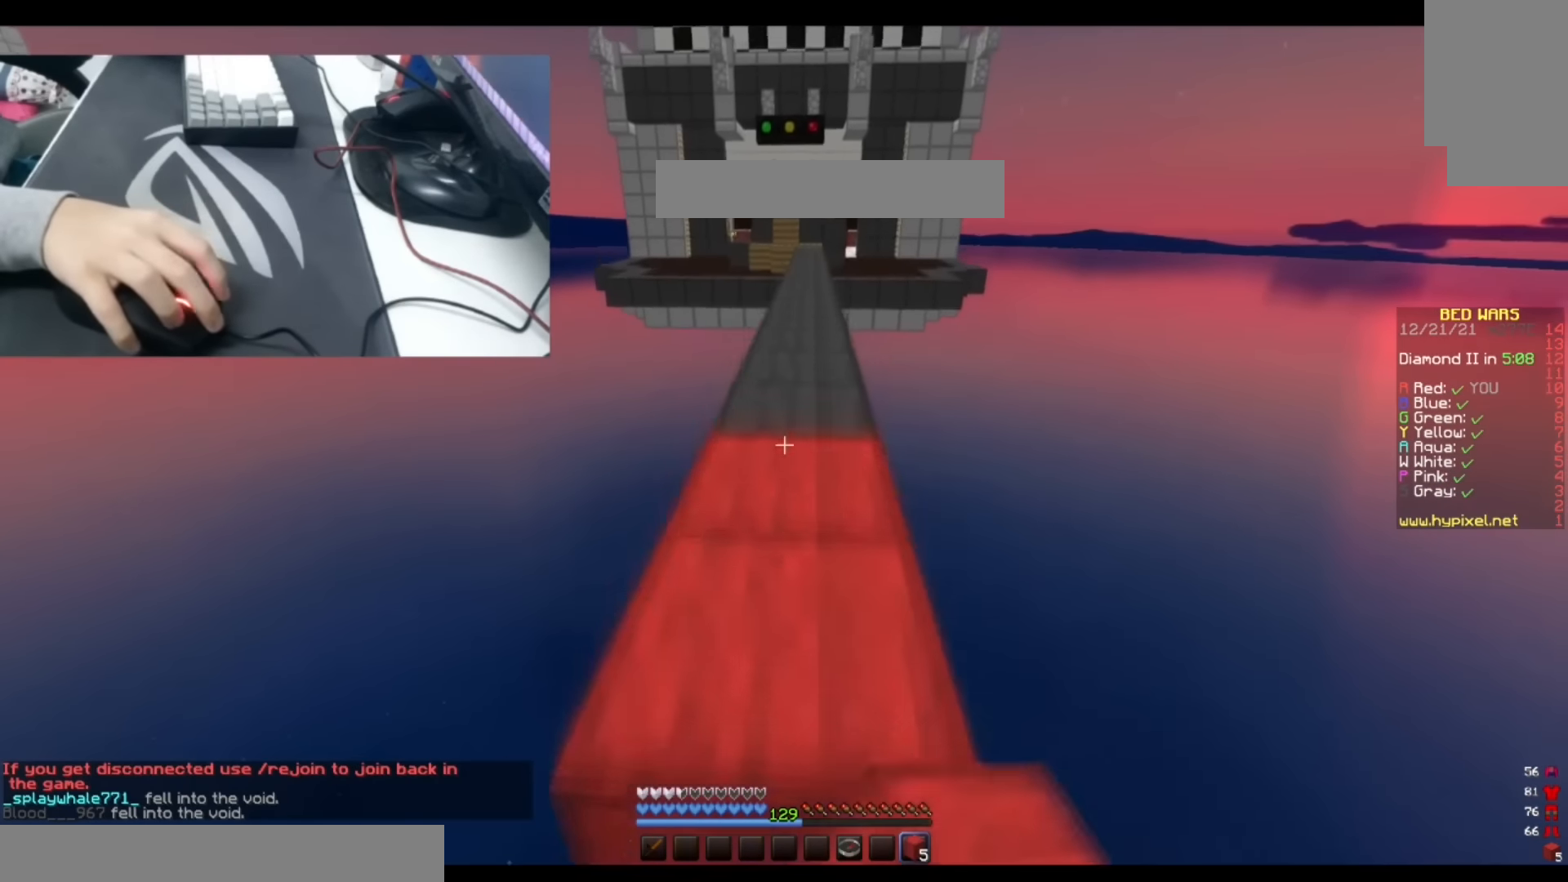
{"keys": ["space", "w"], "events": [[67, "space", "up"], [367, "space", "down"]]}
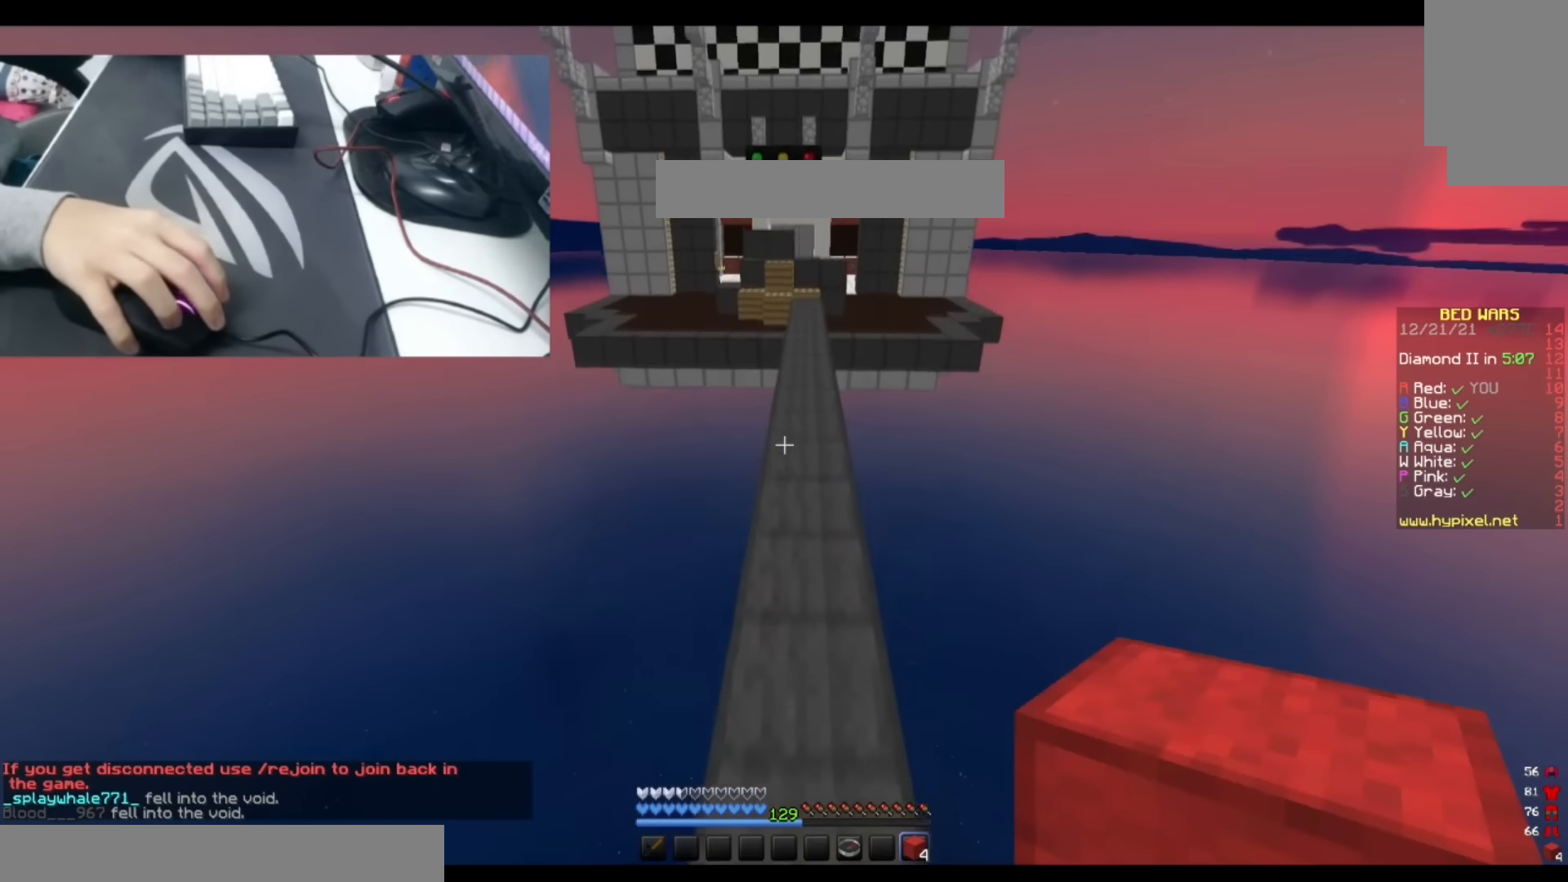
{"keys": ["space", "w"], "events": []}
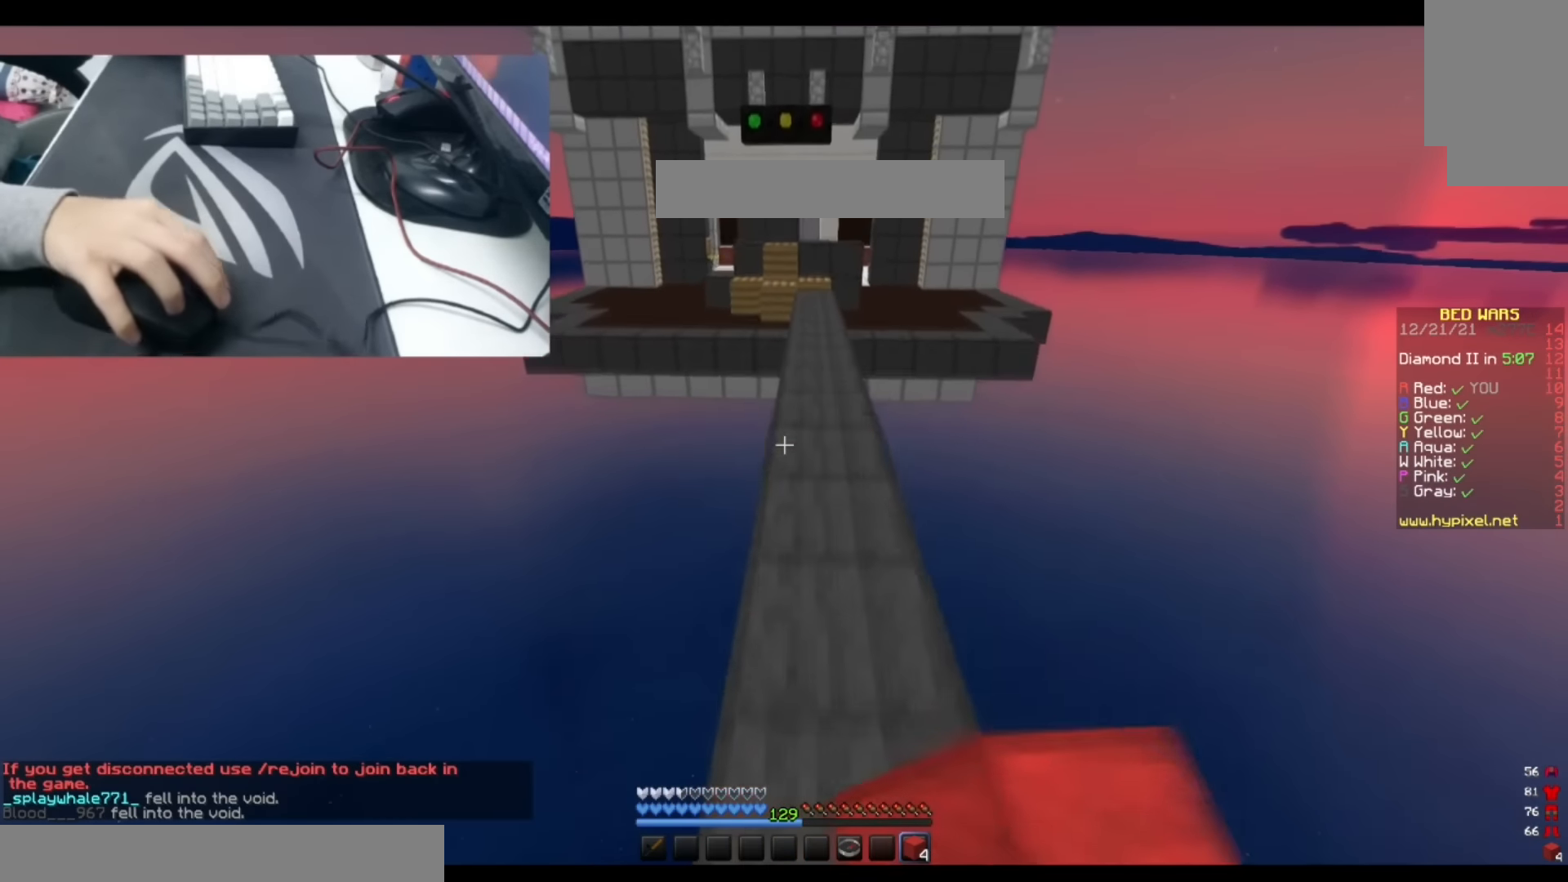
{"keys": ["space", "w"], "events": [[267, "d", "down"], [367, "d", "up"]]}
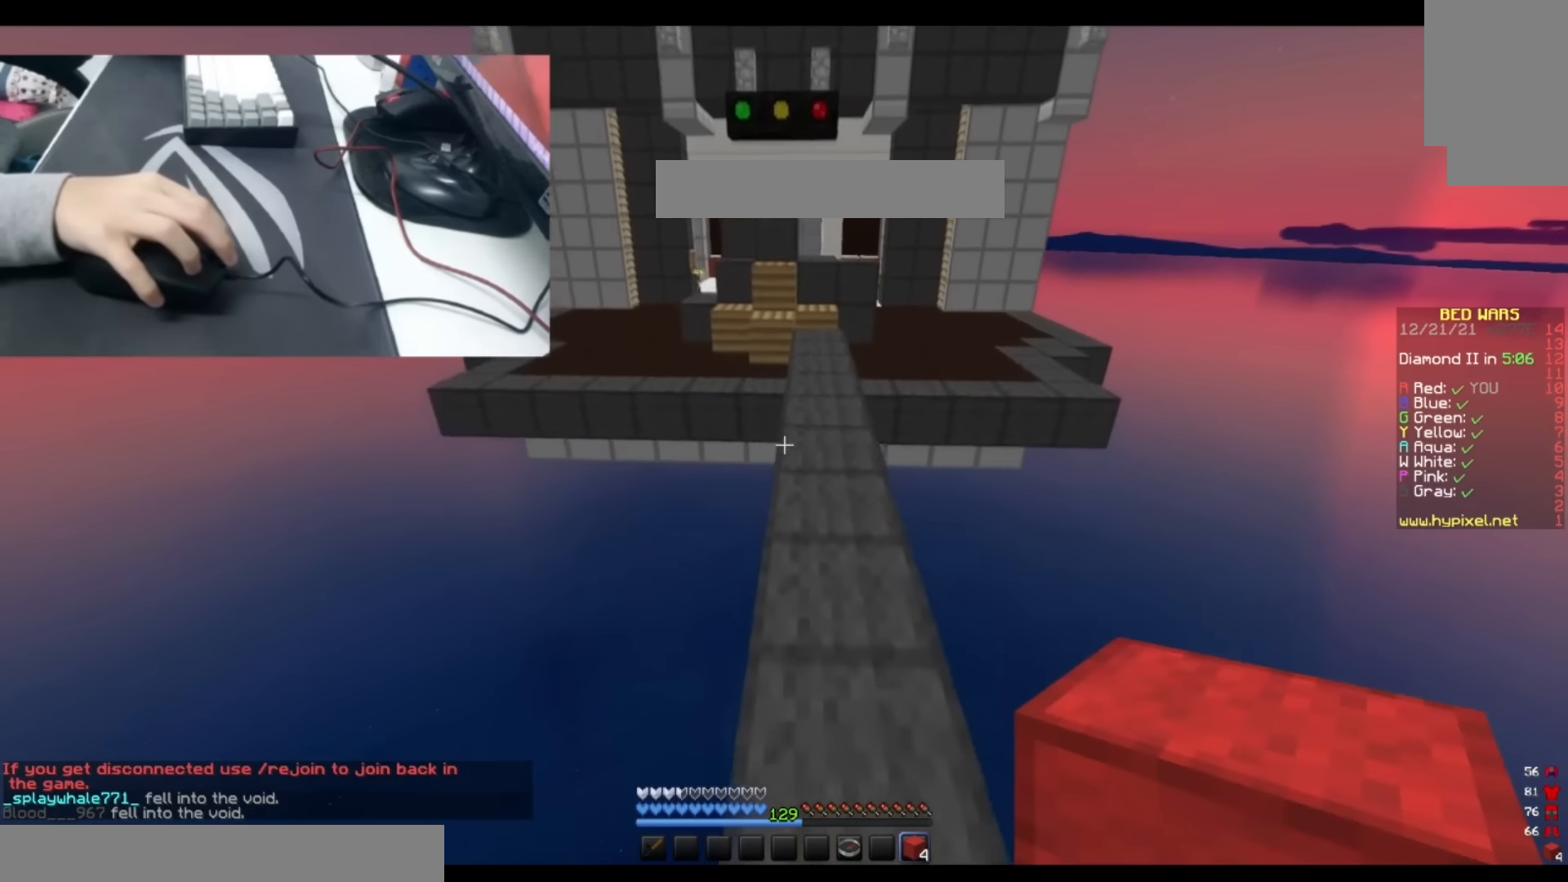
{"keys": ["space", "w"], "events": [[150, "d", "down"], [250, "d", "up"]]}
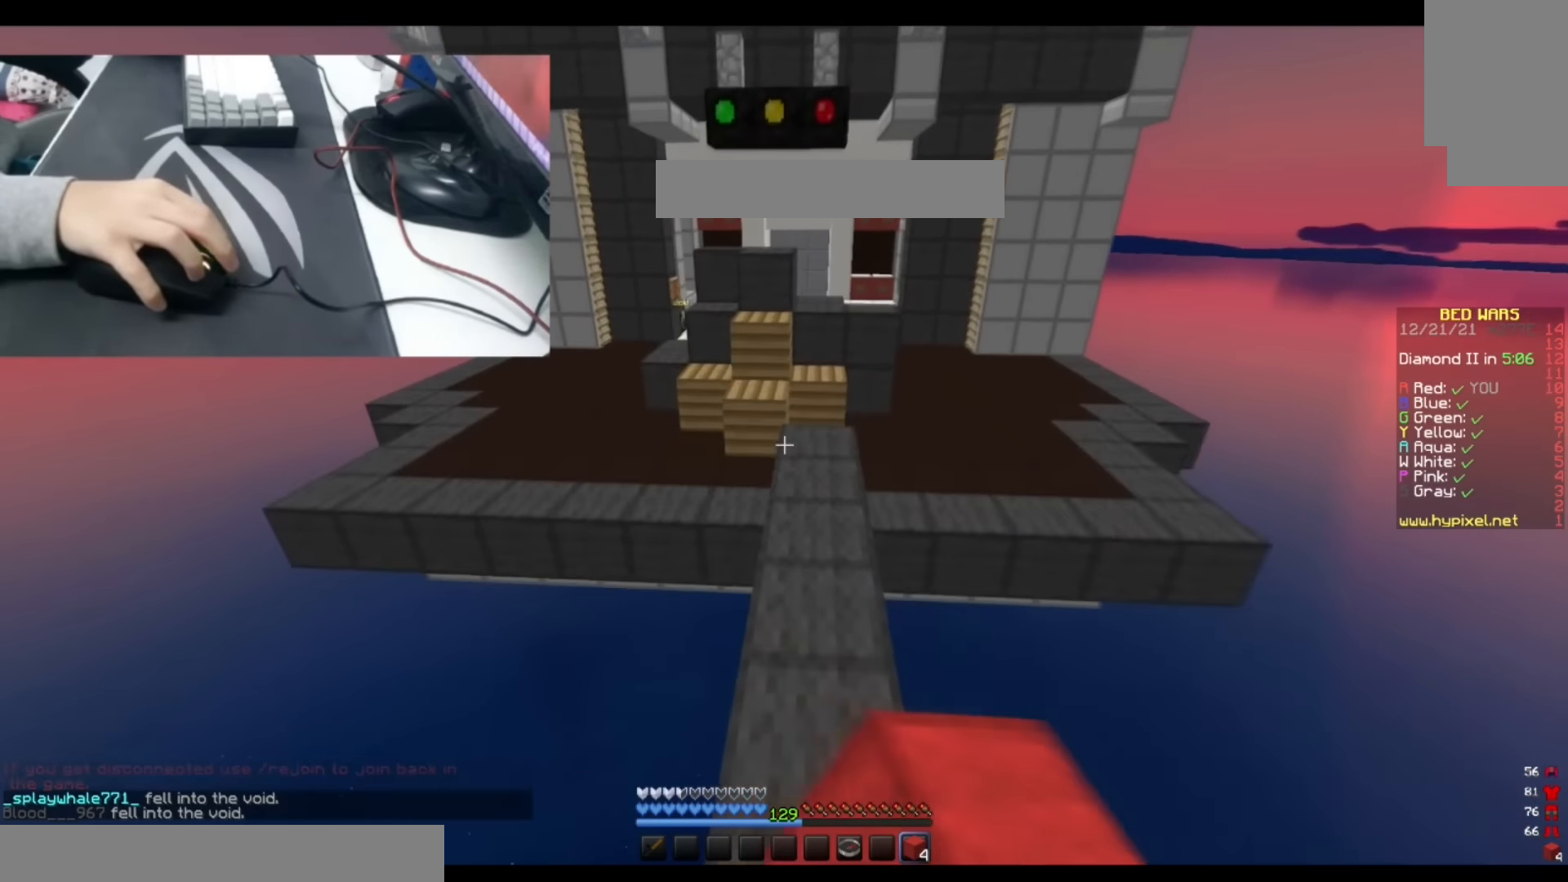
{"keys": ["w"], "events": [[200, "d", "down"], [350, "d", "up"], [350, "space", "up"]]}
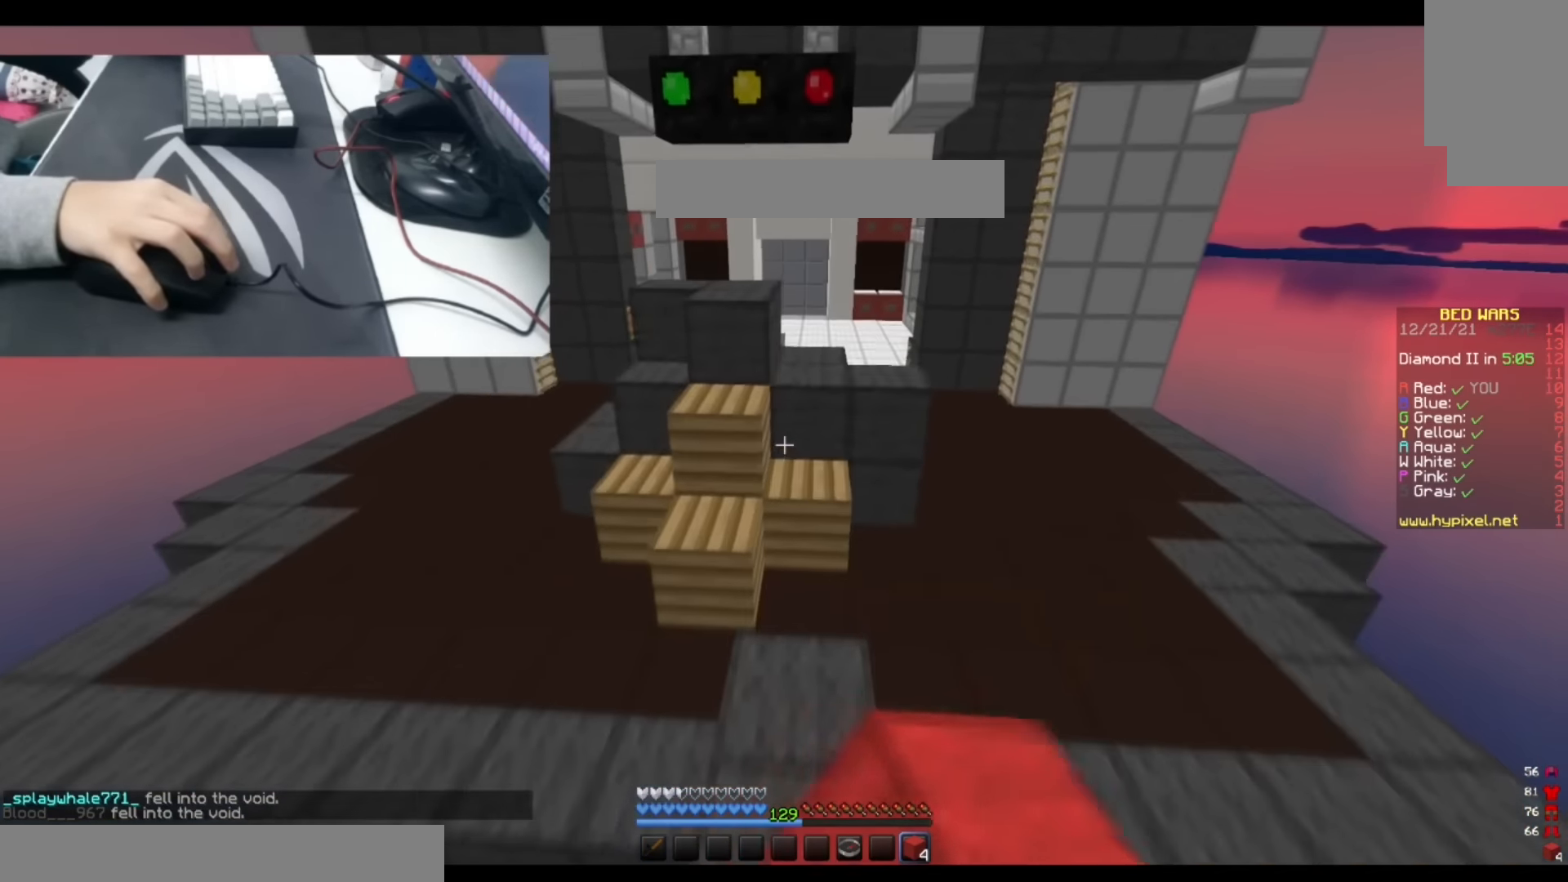
{"keys": ["s", "space"], "events": [[100, "w", "up"], [167, "space", "down"], [200, "s", "down"]]}
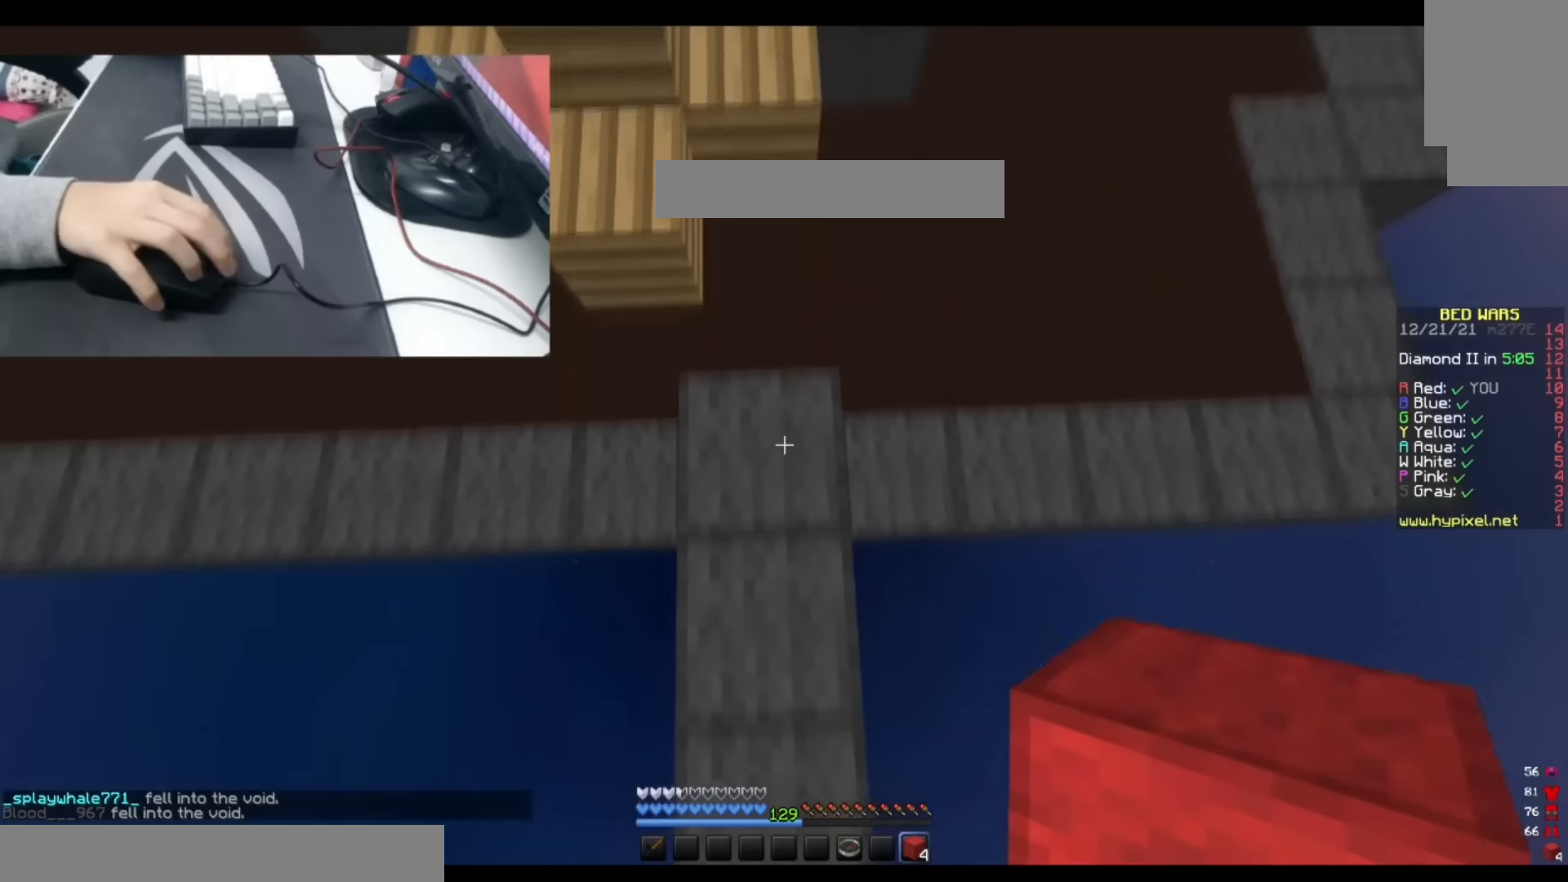
{"keys": ["s"], "events": [[67, "space", "up"]]}
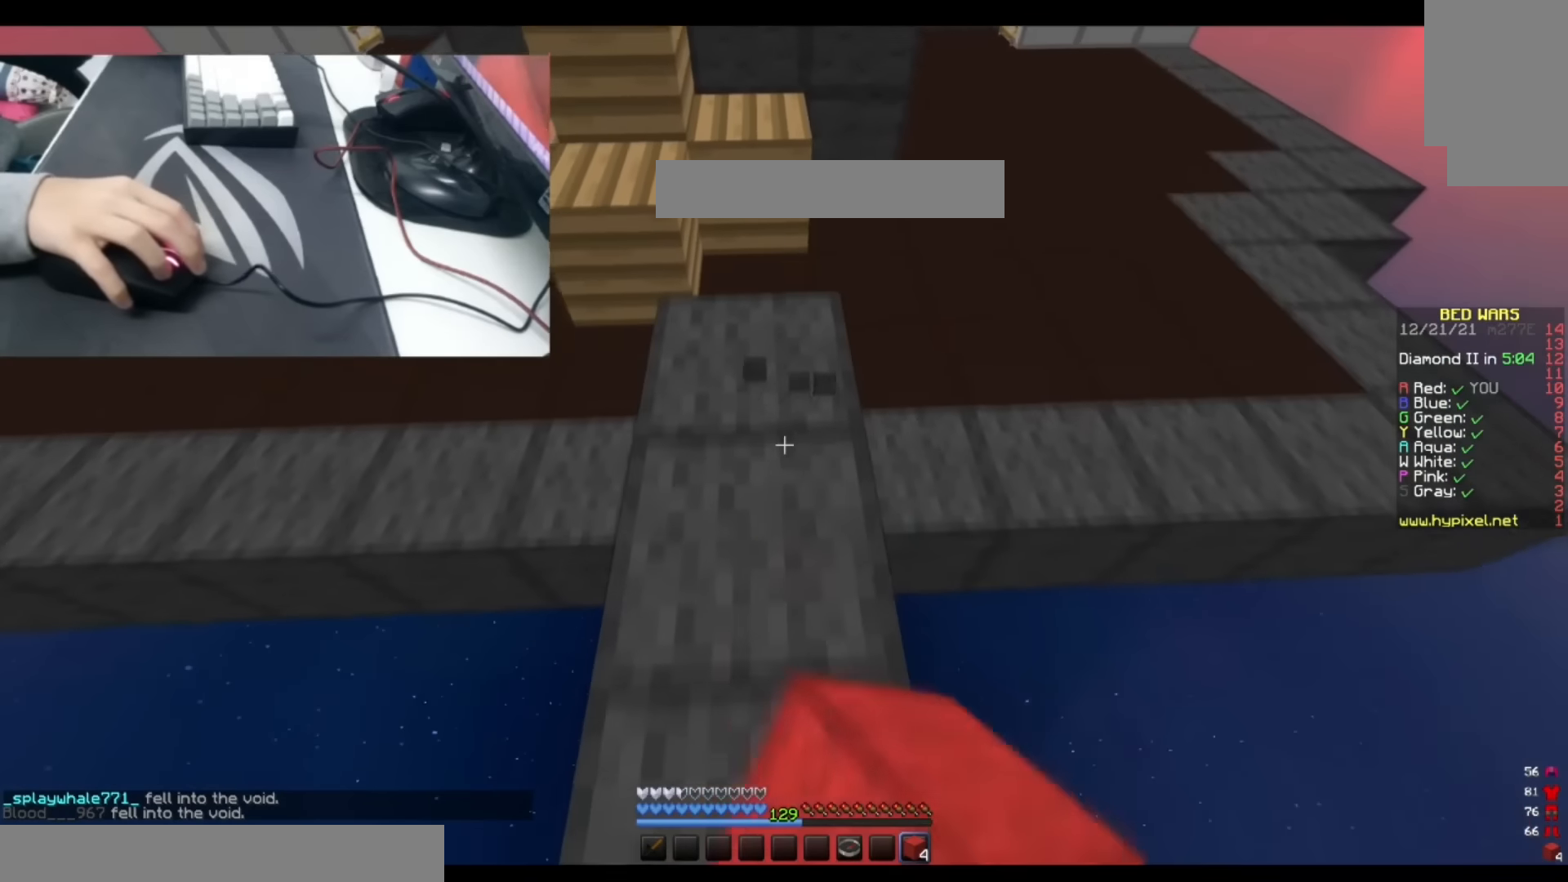
{"keys": [], "events": [[283, "s", "up"]]}
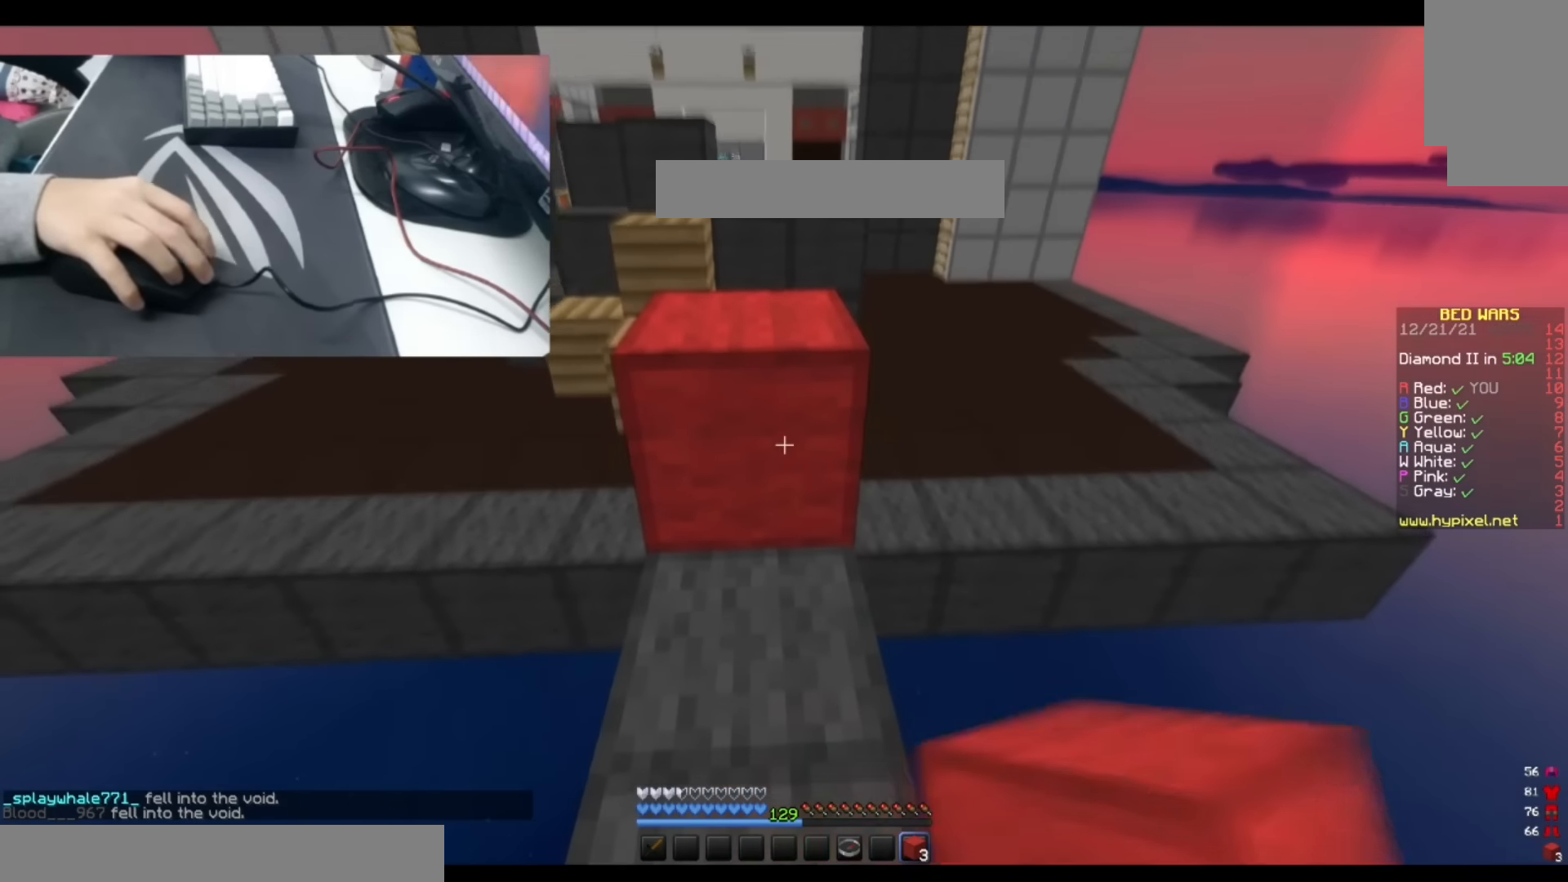
{"keys": ["space"], "events": [[500, "space", "down"]]}
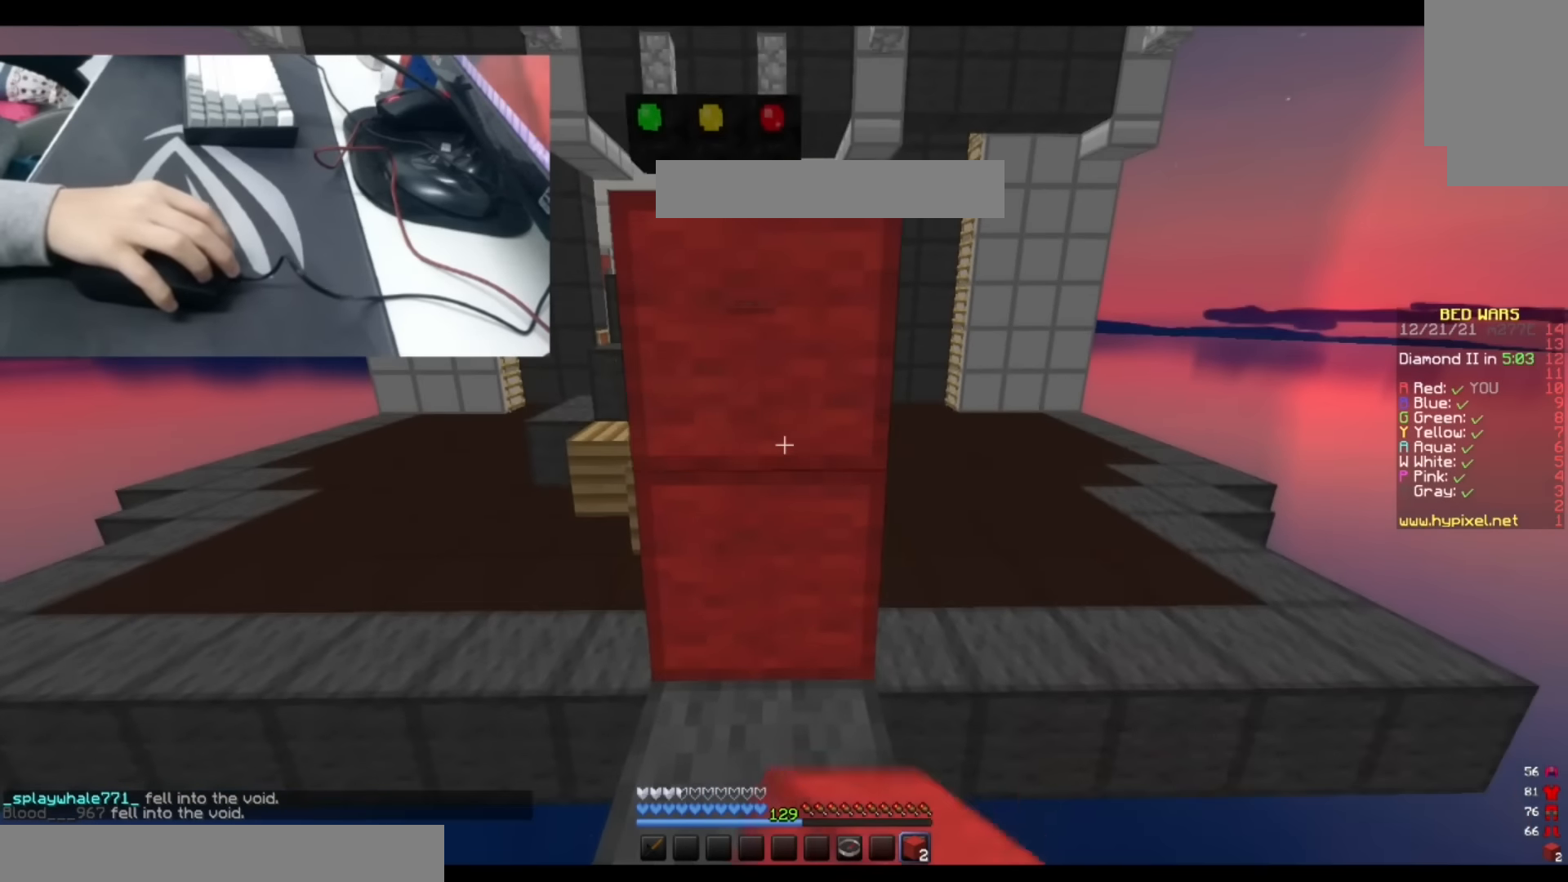
{"keys": ["s"], "events": [[233, "space", "up"], [433, "s", "down"]]}
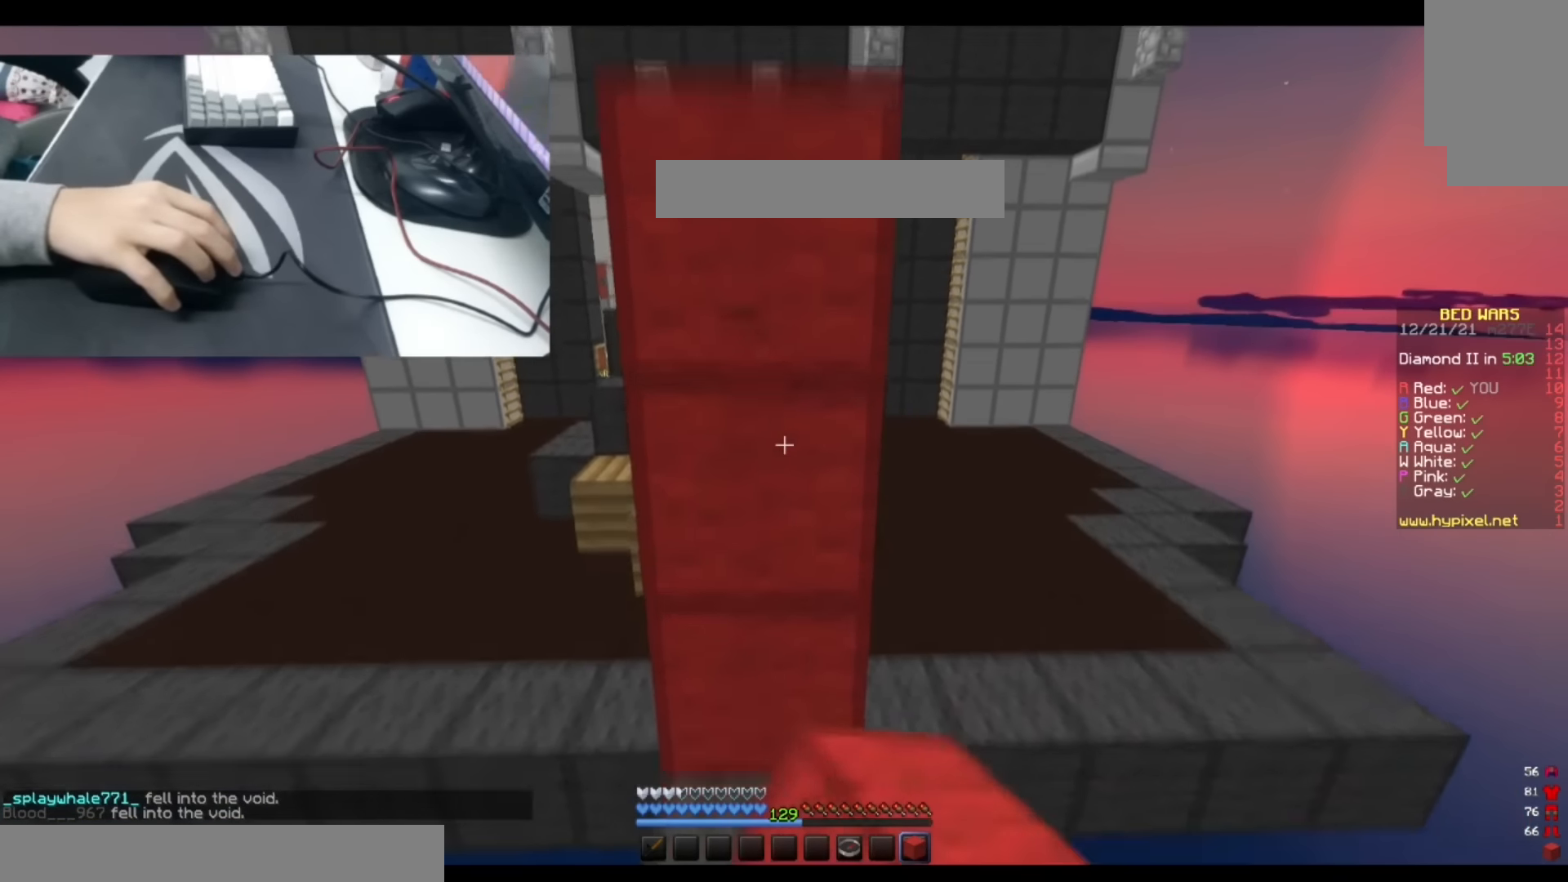
{"keys": [], "events": [[383, "s", "up"]]}
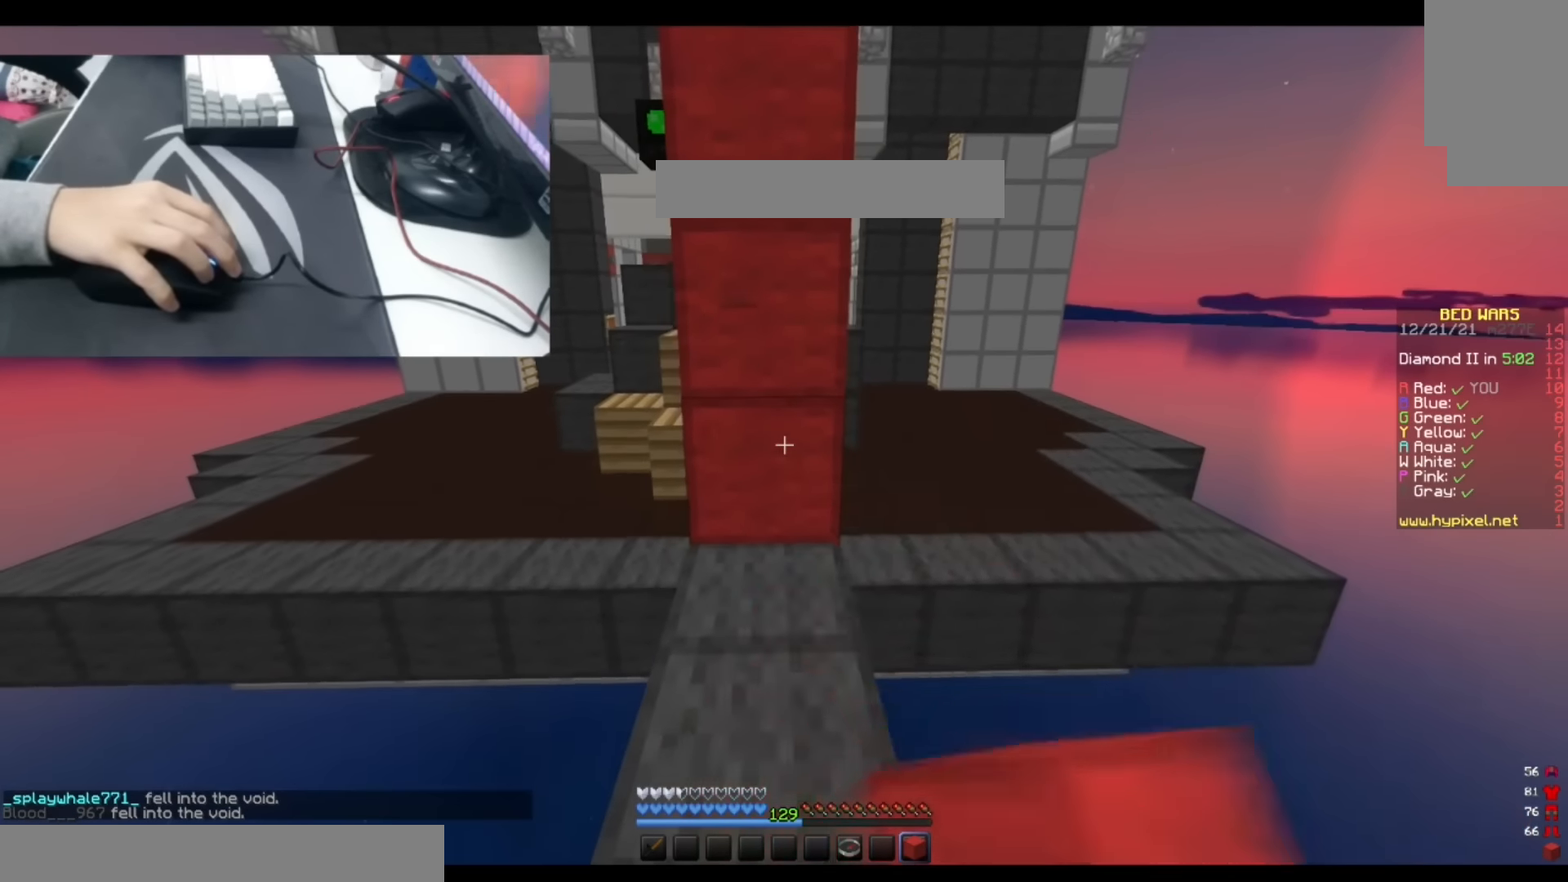
{"keys": ["d", "w"], "events": [[217, "w", "down"], [417, "d", "down"]]}
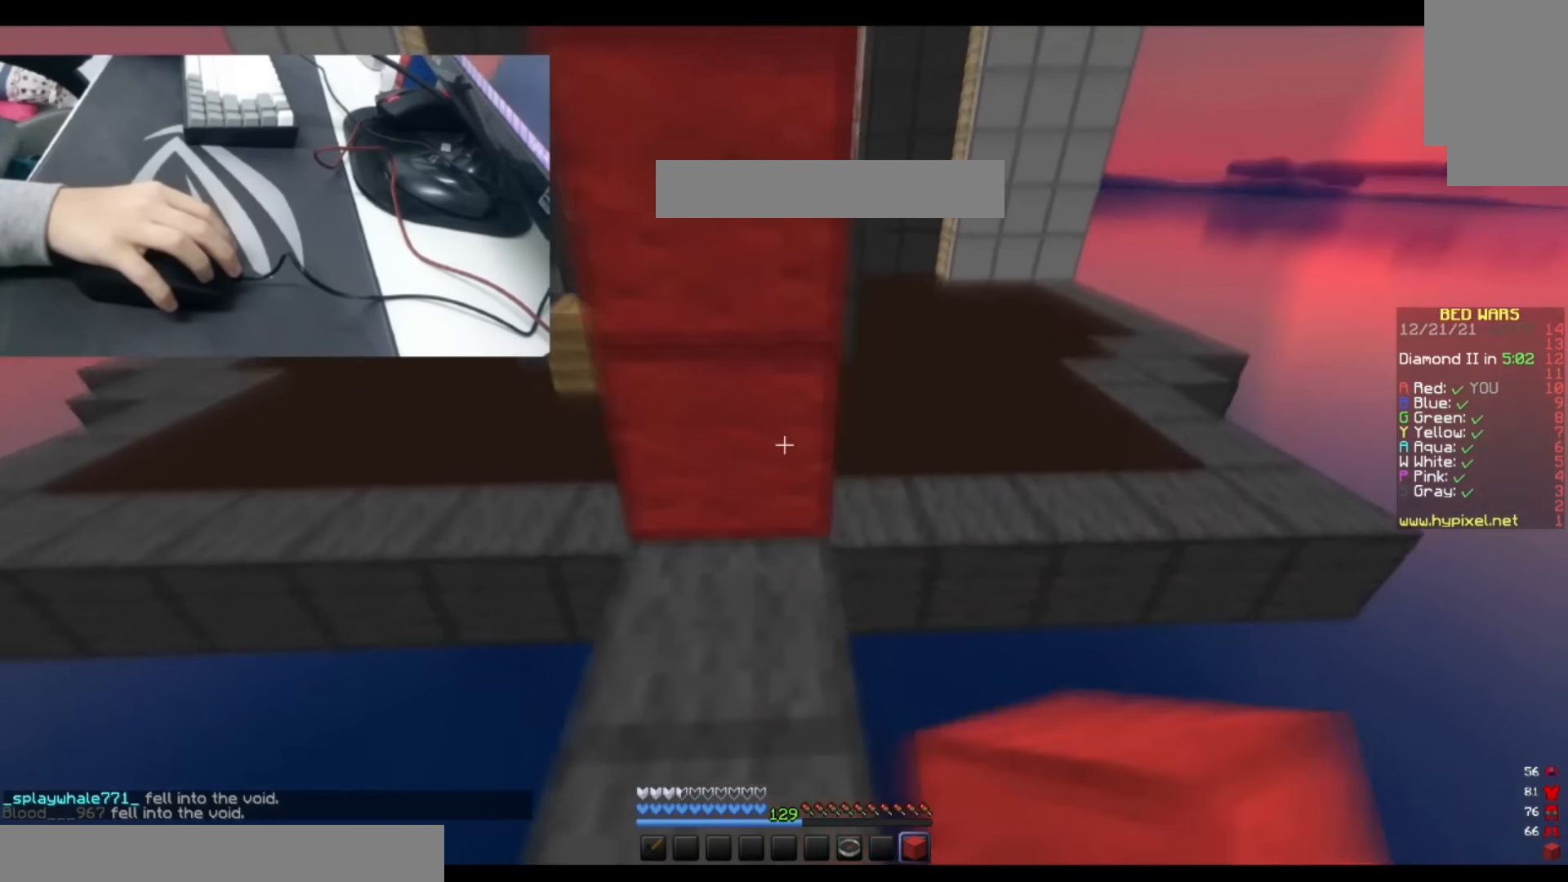
{"keys": ["d", "space", "w"], "events": [[67, "space", "down"]]}
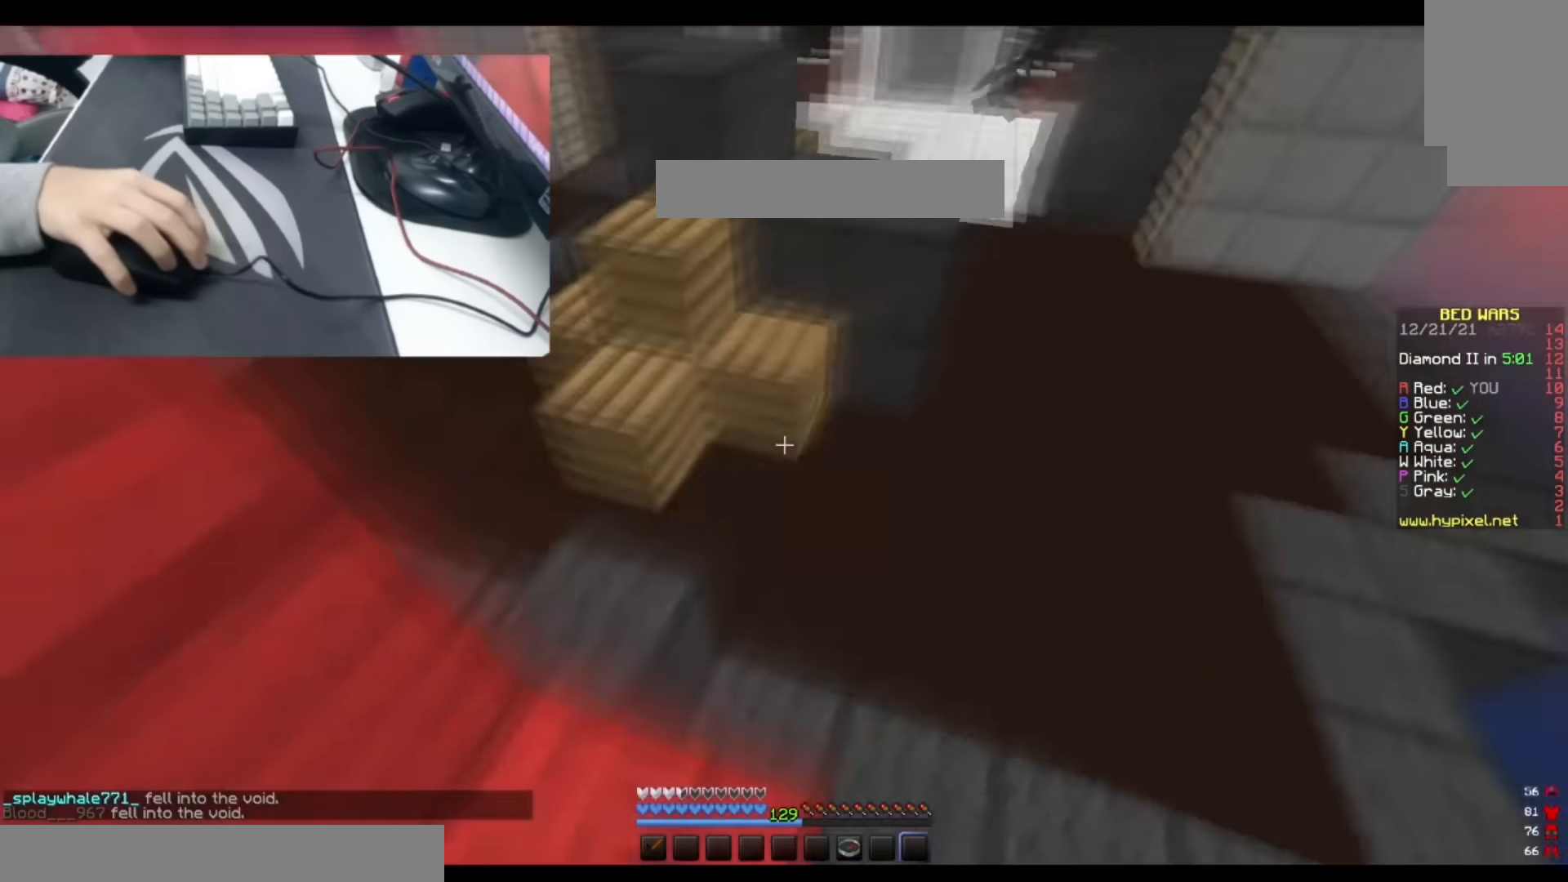
{"keys": ["d", "w"], "events": [[33, "space", "up"]]}
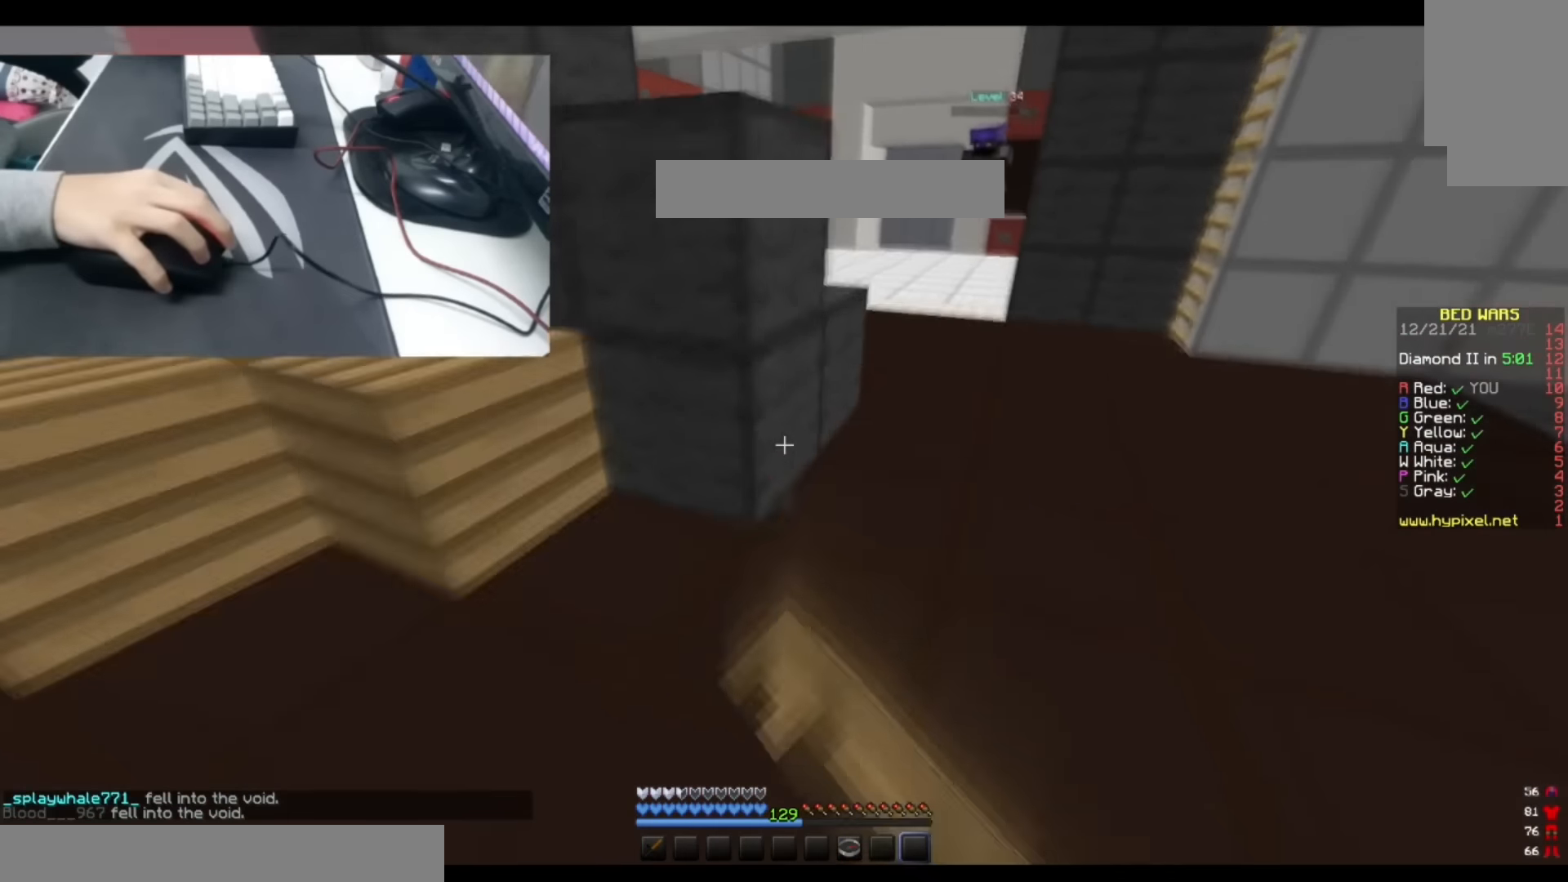
{"keys": ["a", "w"], "events": [[16, "space", "down"], [183, "space", "up"], [333, "d", "up"], [450, "a", "down"]]}
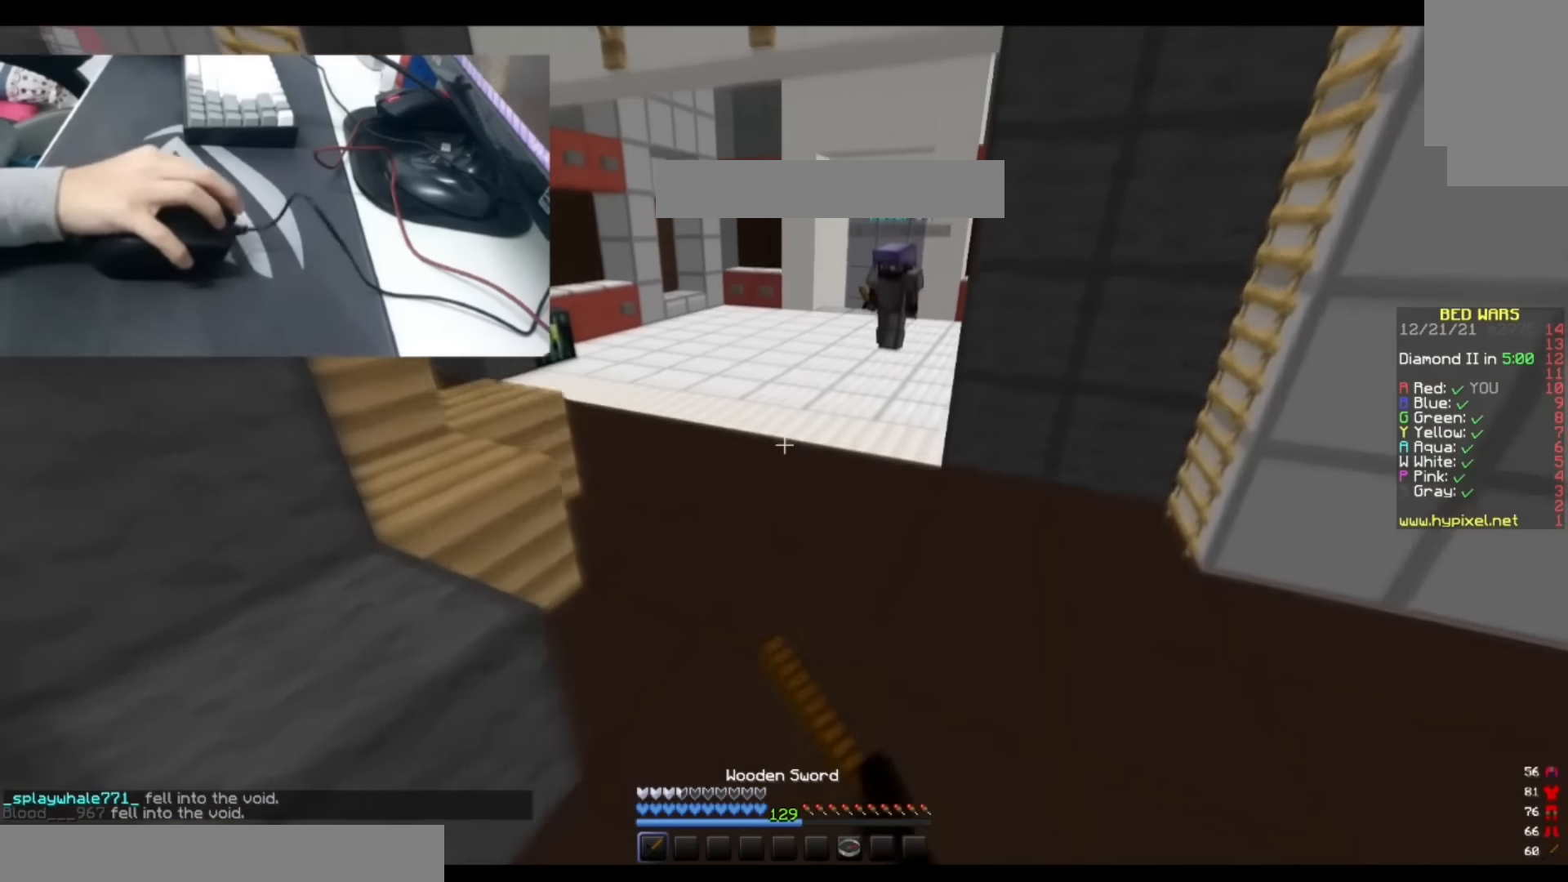
{"keys": ["a", "w"], "events": [[83, "space", "down"], [266, "space", "up"]]}
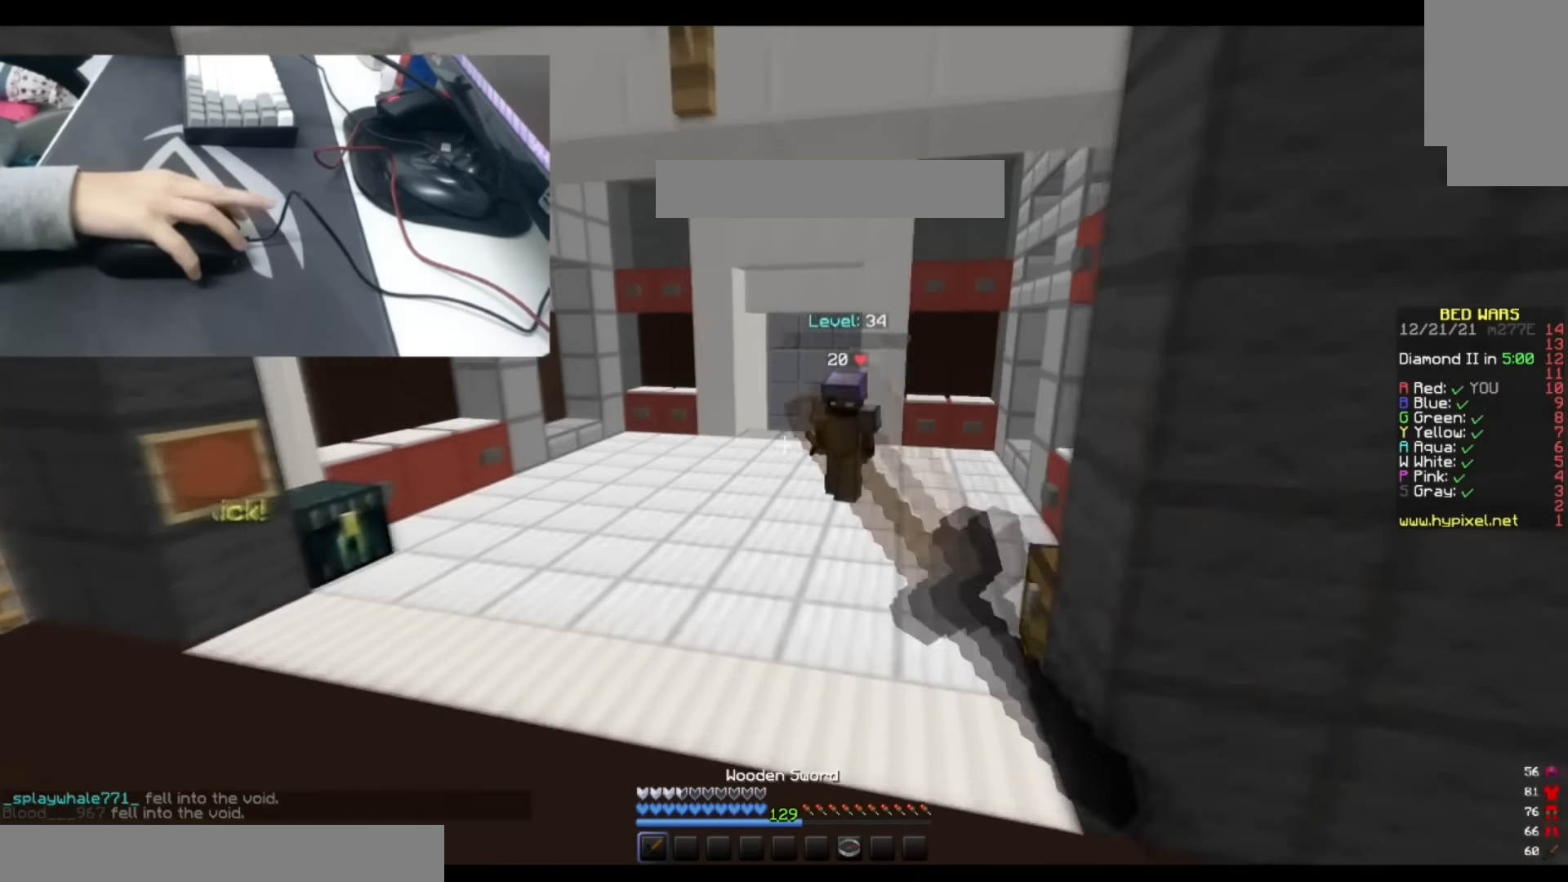
{"keys": ["a", "w"], "events": []}
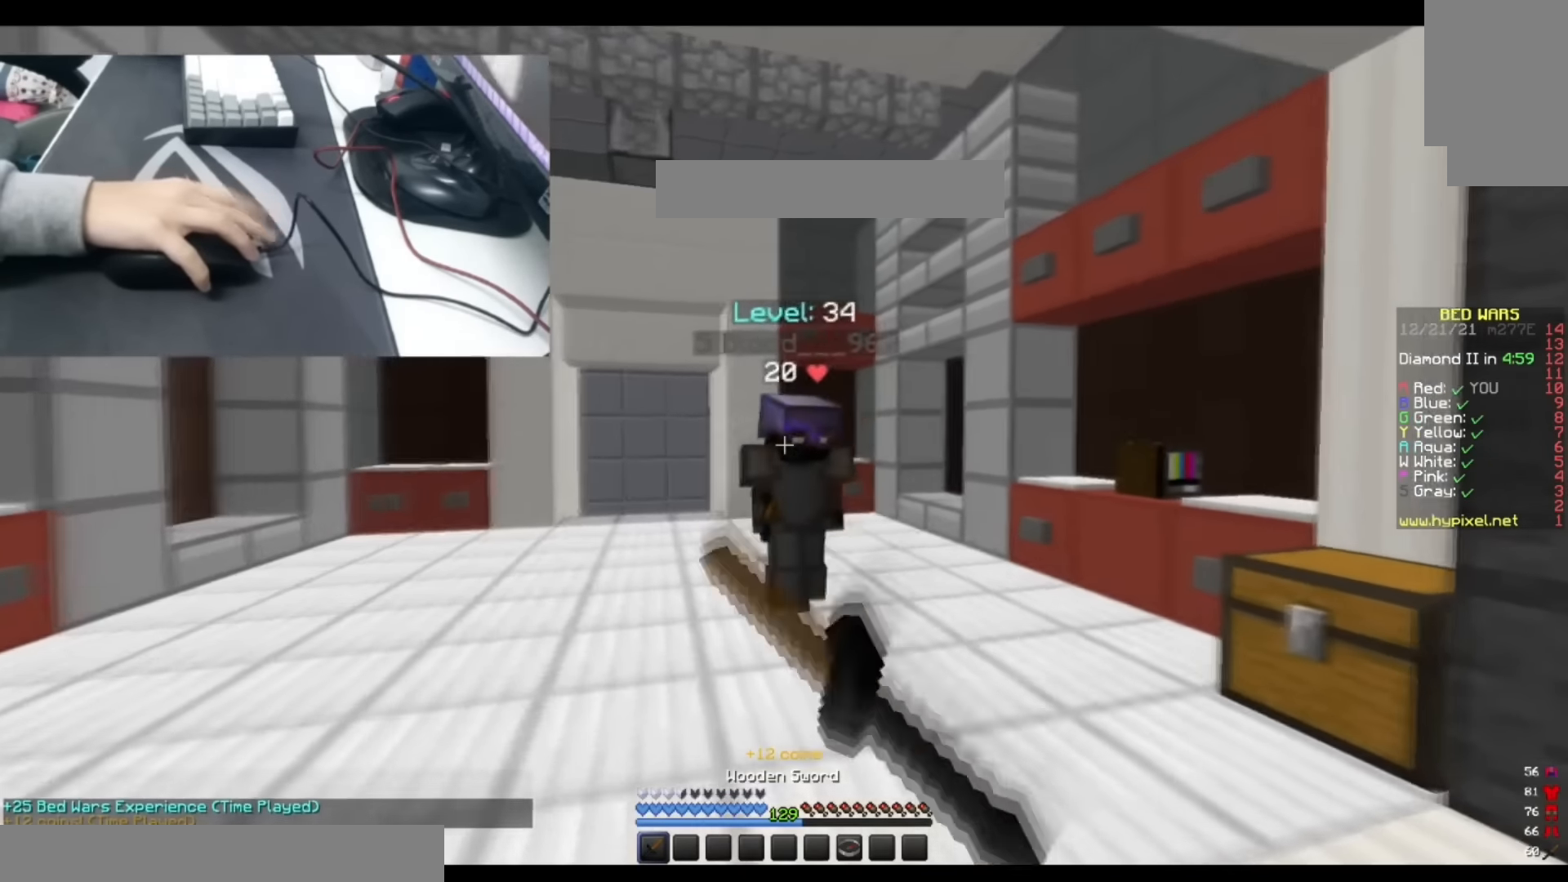
{"keys": ["d", "w"], "events": [[433, "d", "down"], [500, "a", "up"]]}
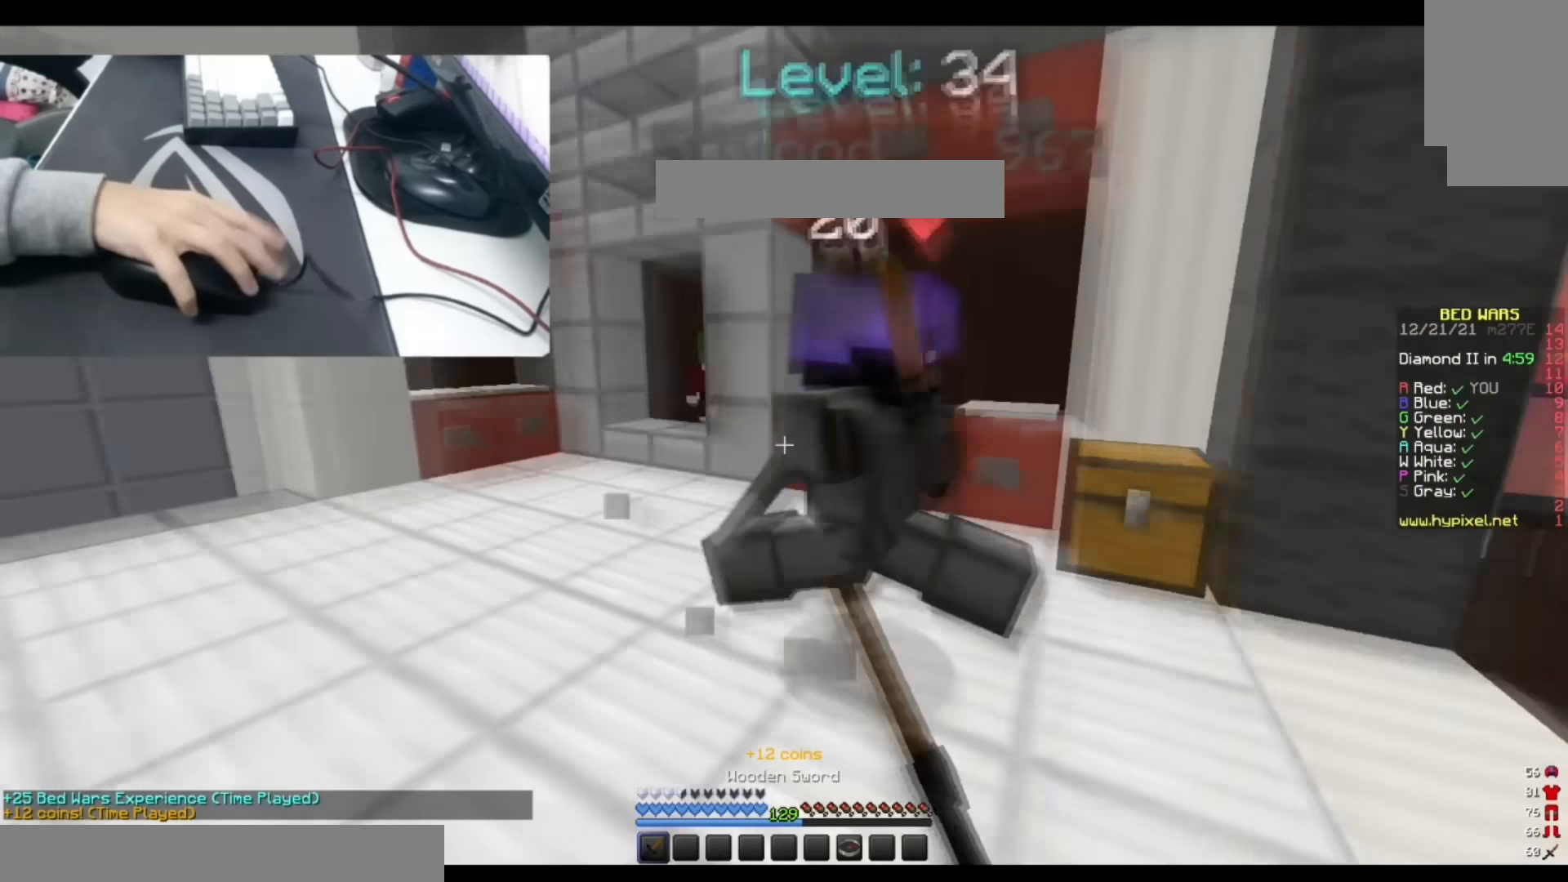
{"keys": ["w"], "events": [[400, "d", "up"], [416, "w", "up"], [450, "w", "down"]]}
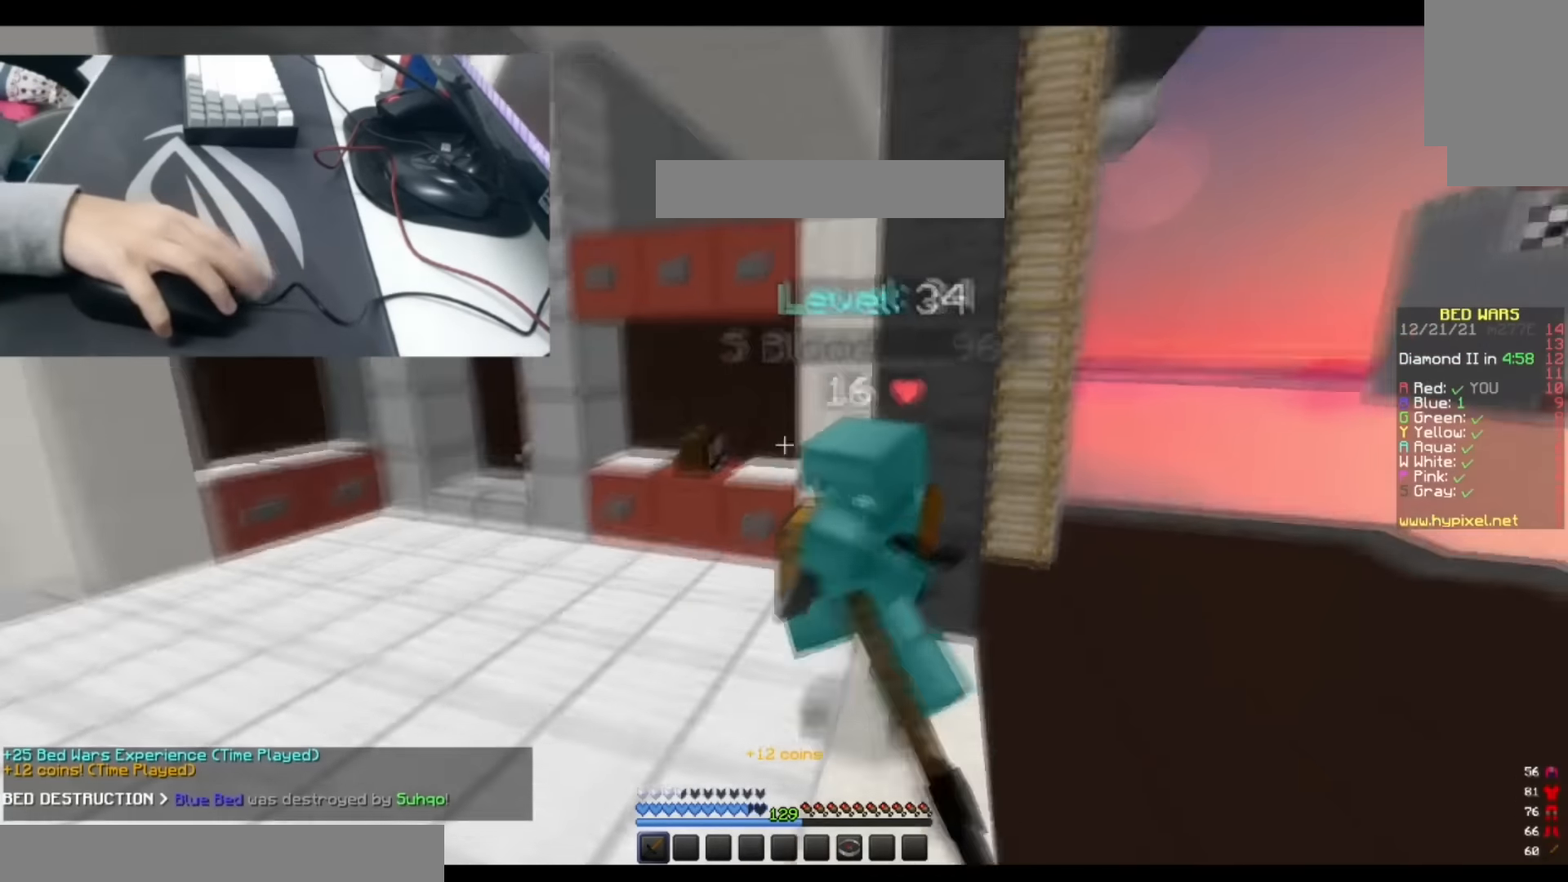
{"keys": ["d", "w"], "events": [[16, "d", "down"], [350, "d", "up"], [400, "d", "down"]]}
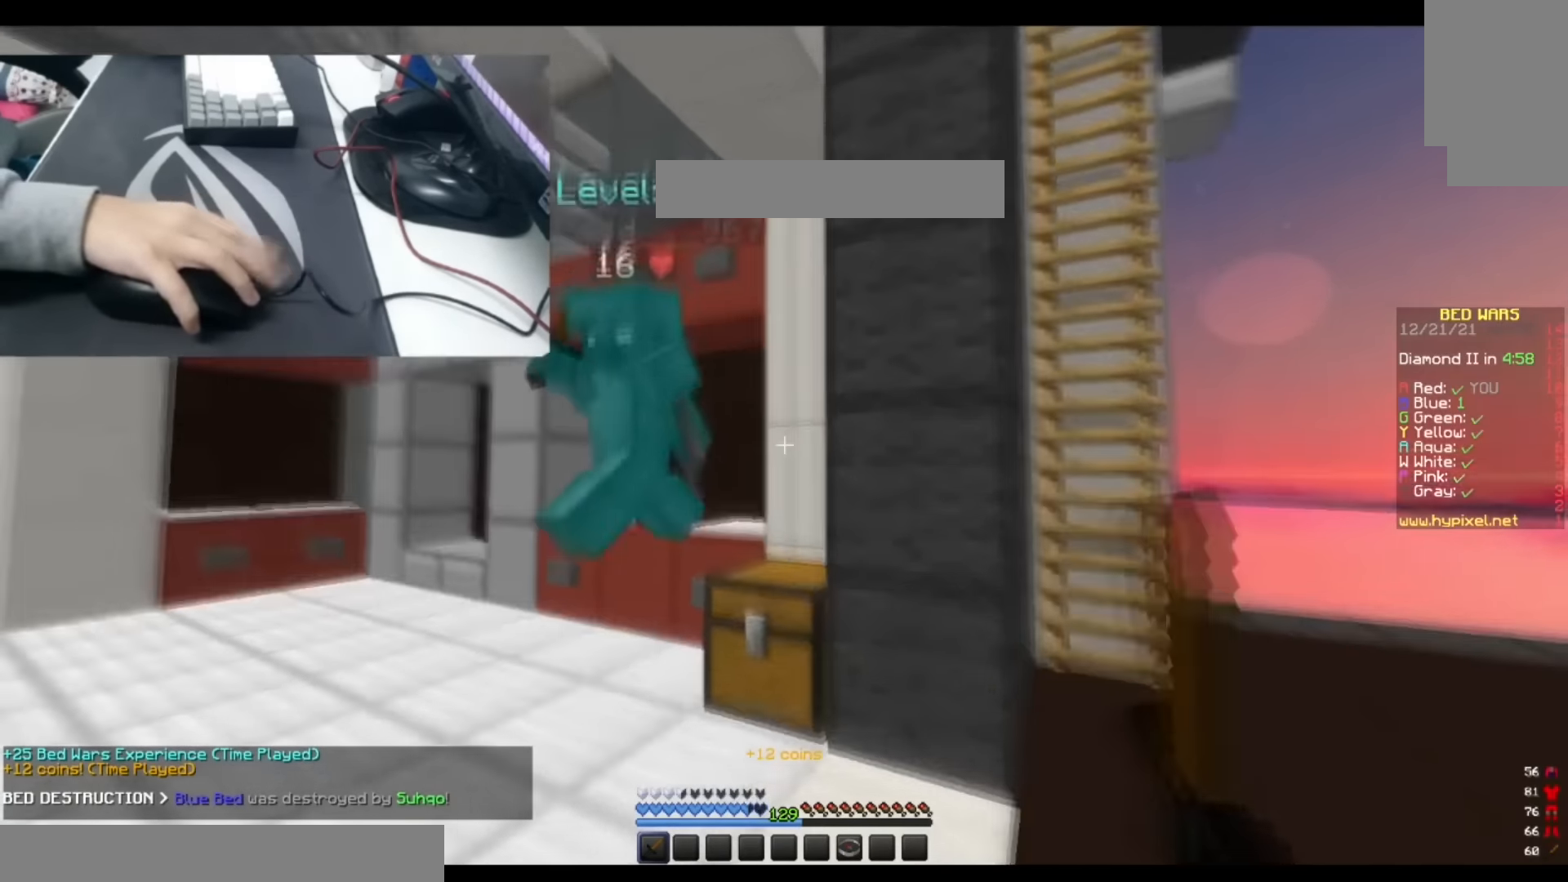
{"keys": ["d", "w"], "events": [[33, "d", "up"], [366, "d", "down"]]}
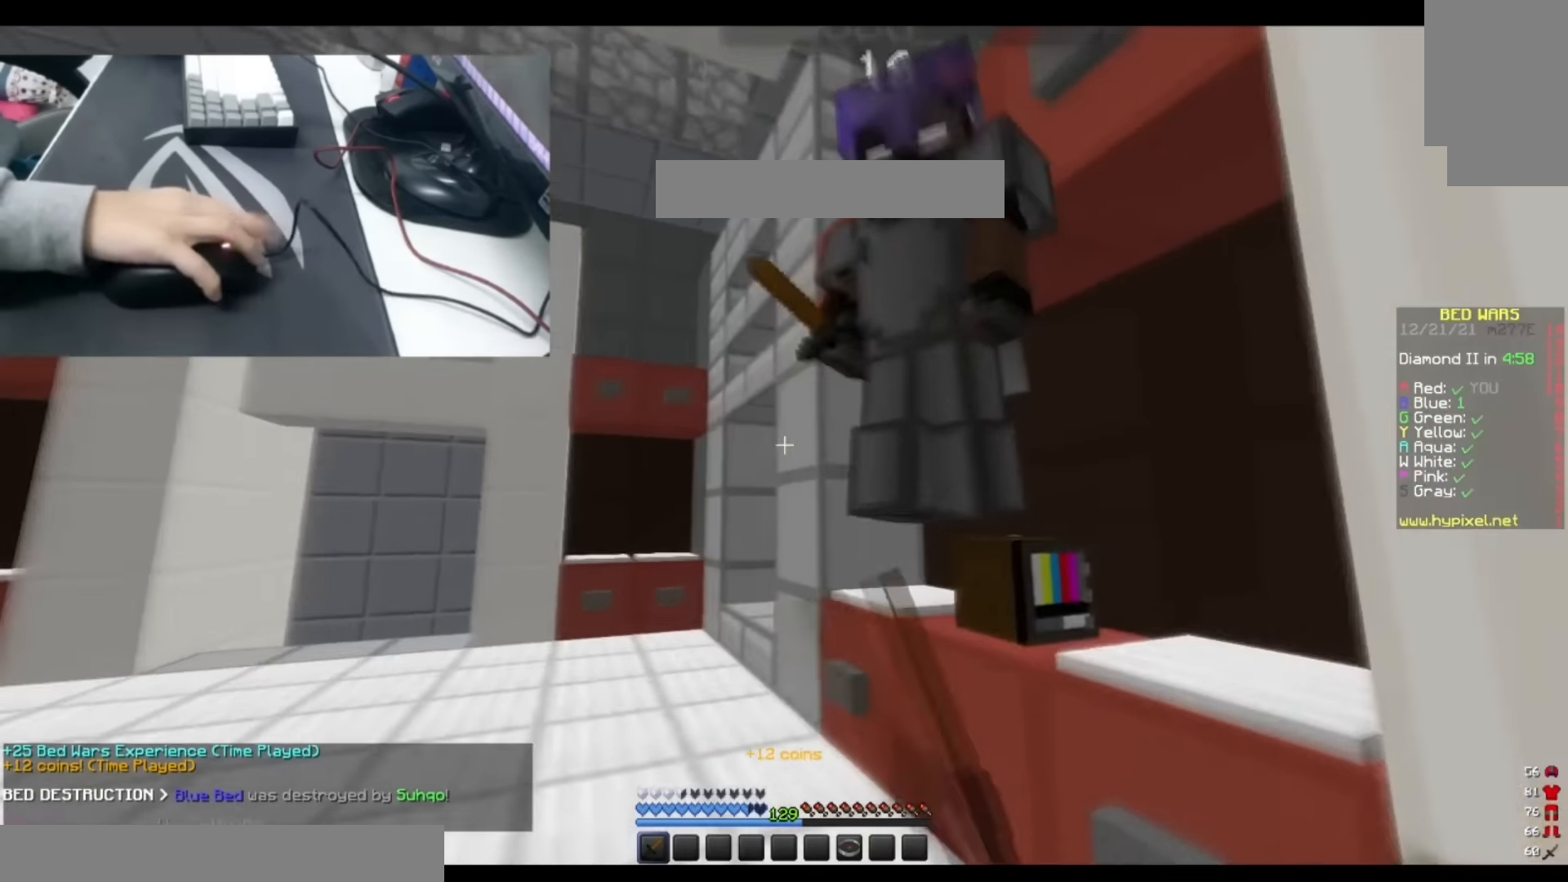
{"keys": ["d", "s"], "events": [[366, "d", "up"], [383, "w", "up"], [450, "d", "down"], [500, "s", "down"]]}
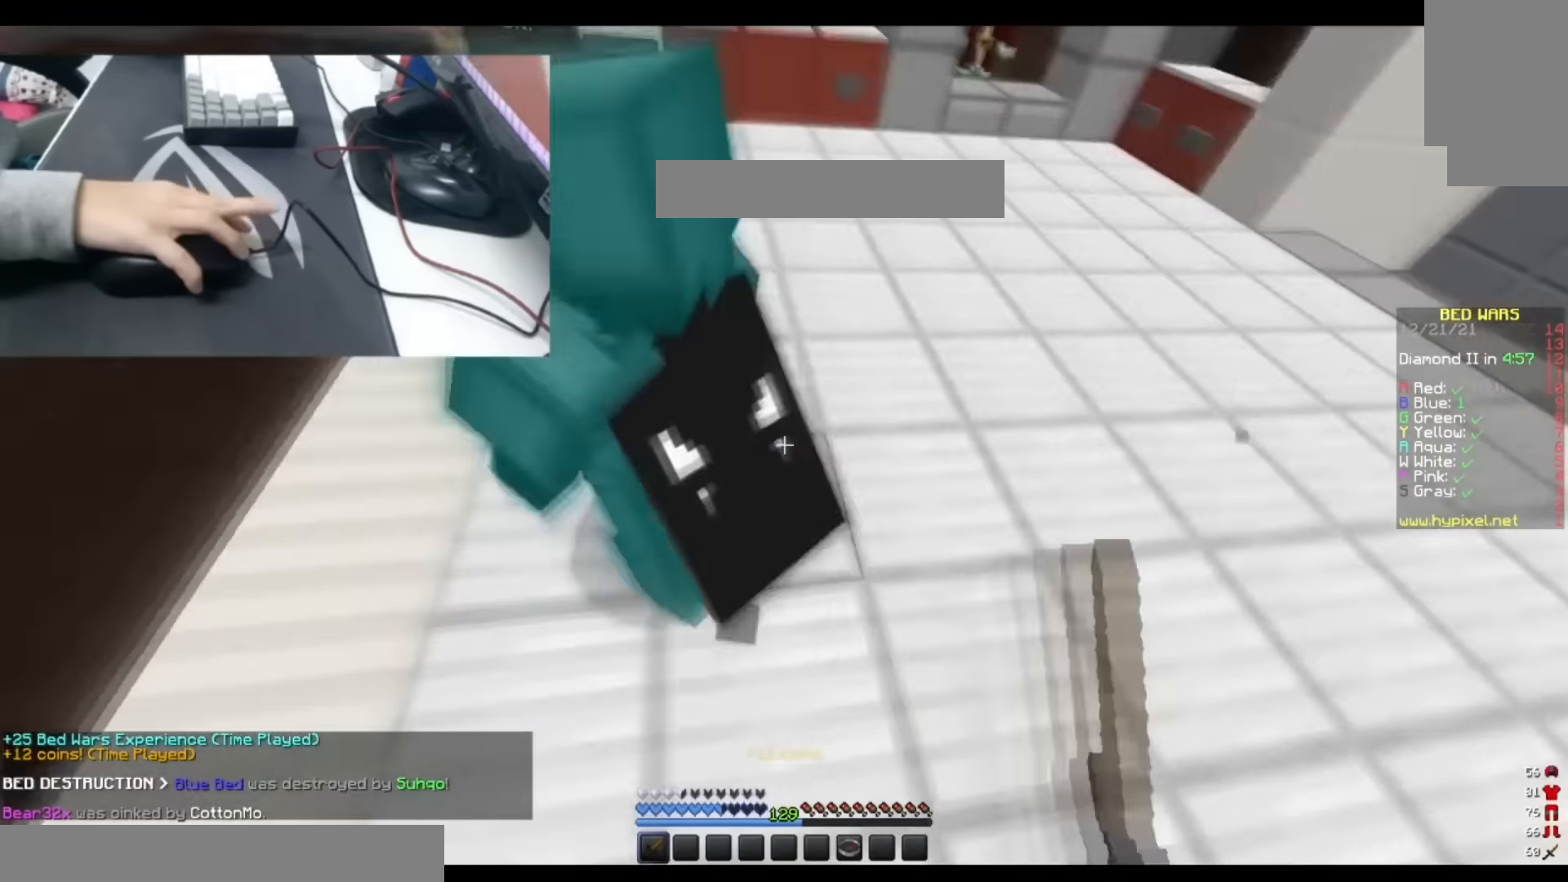
{"keys": ["w"], "events": [[100, "a", "down"], [166, "d", "up"], [216, "s", "up"], [250, "w", "down"], [366, "a", "up"]]}
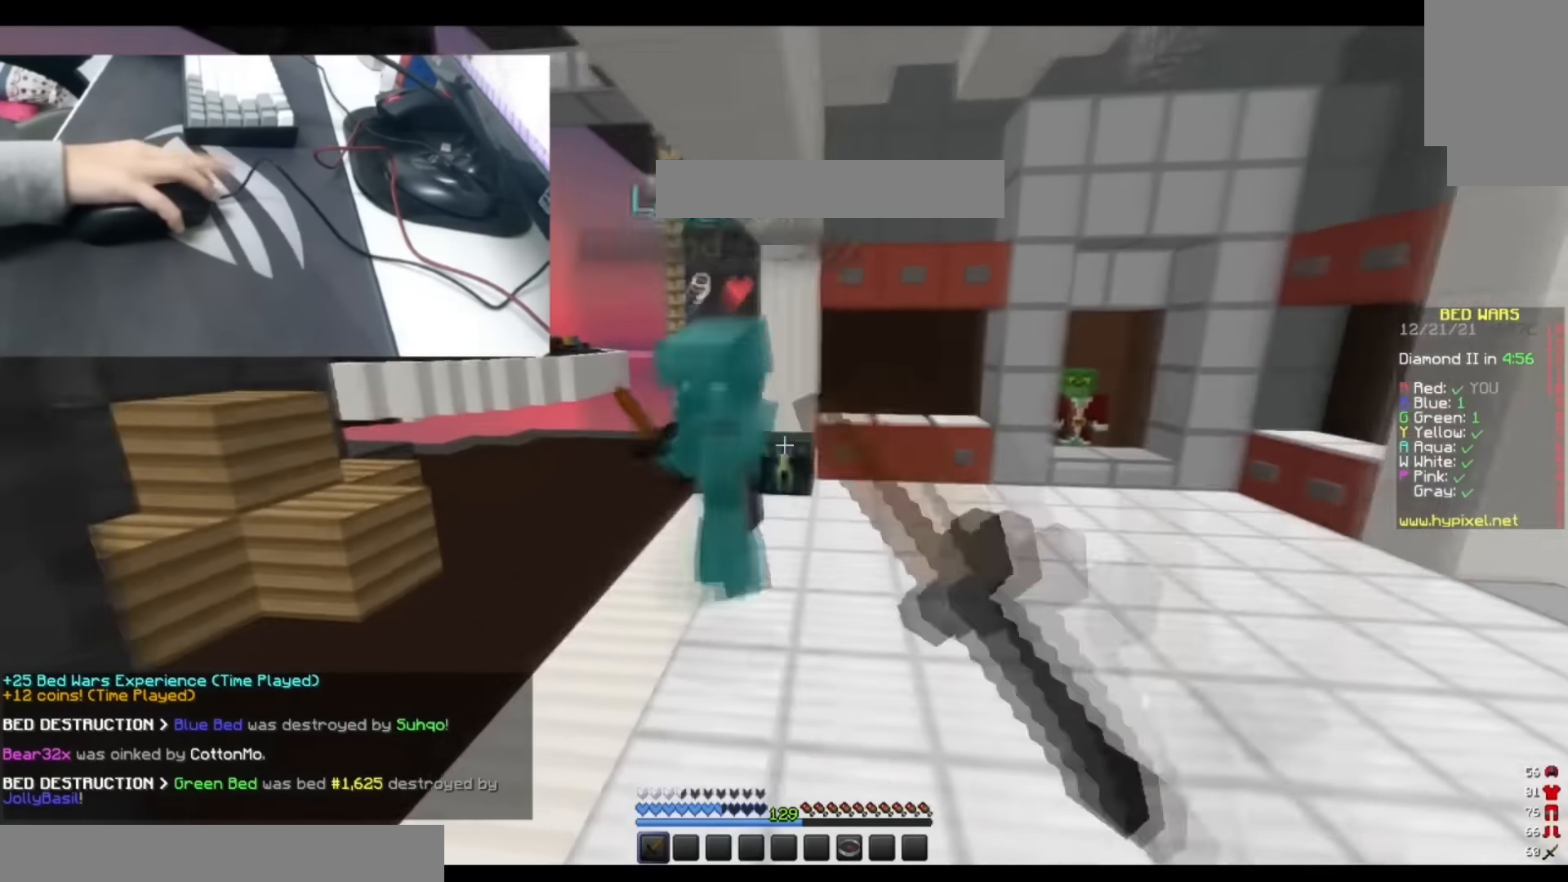
{"keys": ["a", "w"], "events": [[483, "a", "down"]]}
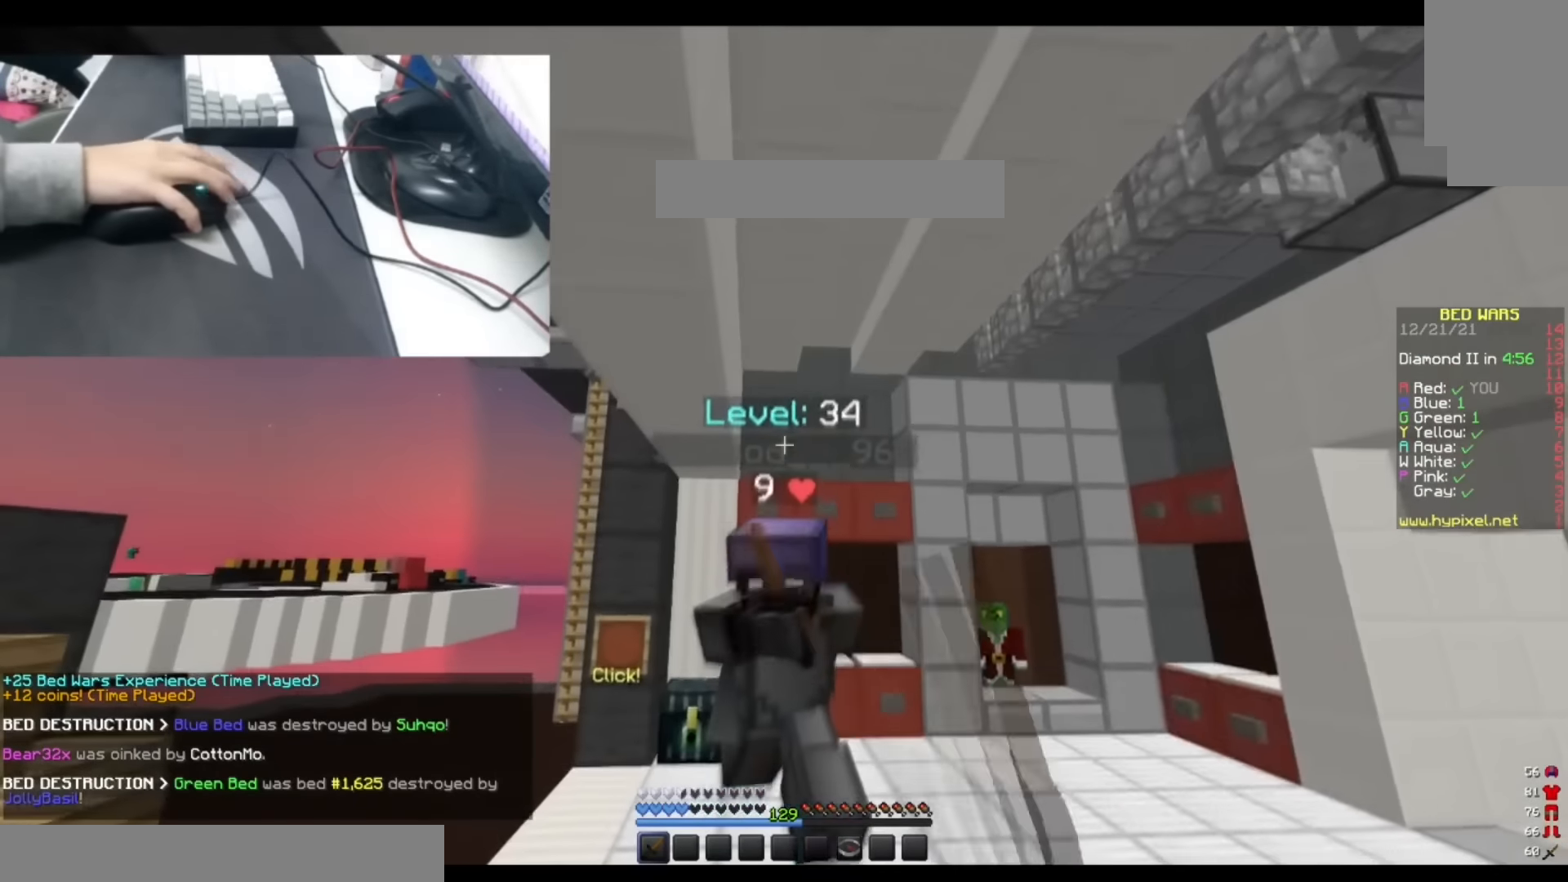
{"keys": ["w"], "events": [[133, "a", "up"]]}
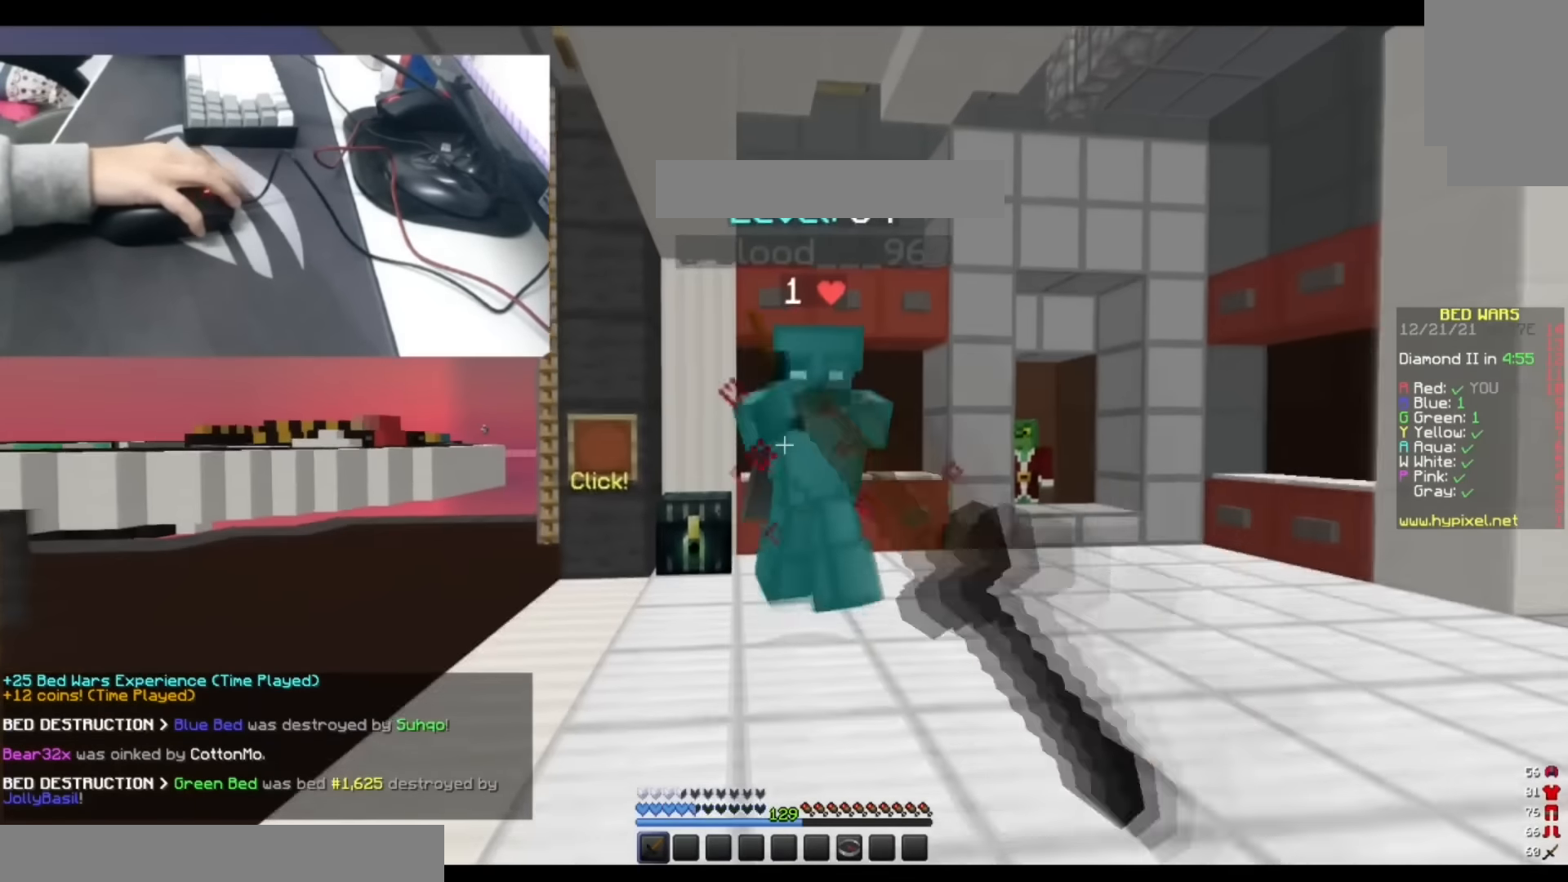
{"keys": ["a", "w"], "events": [[133, "space", "down"], [266, "a", "down"], [283, "space", "up"]]}